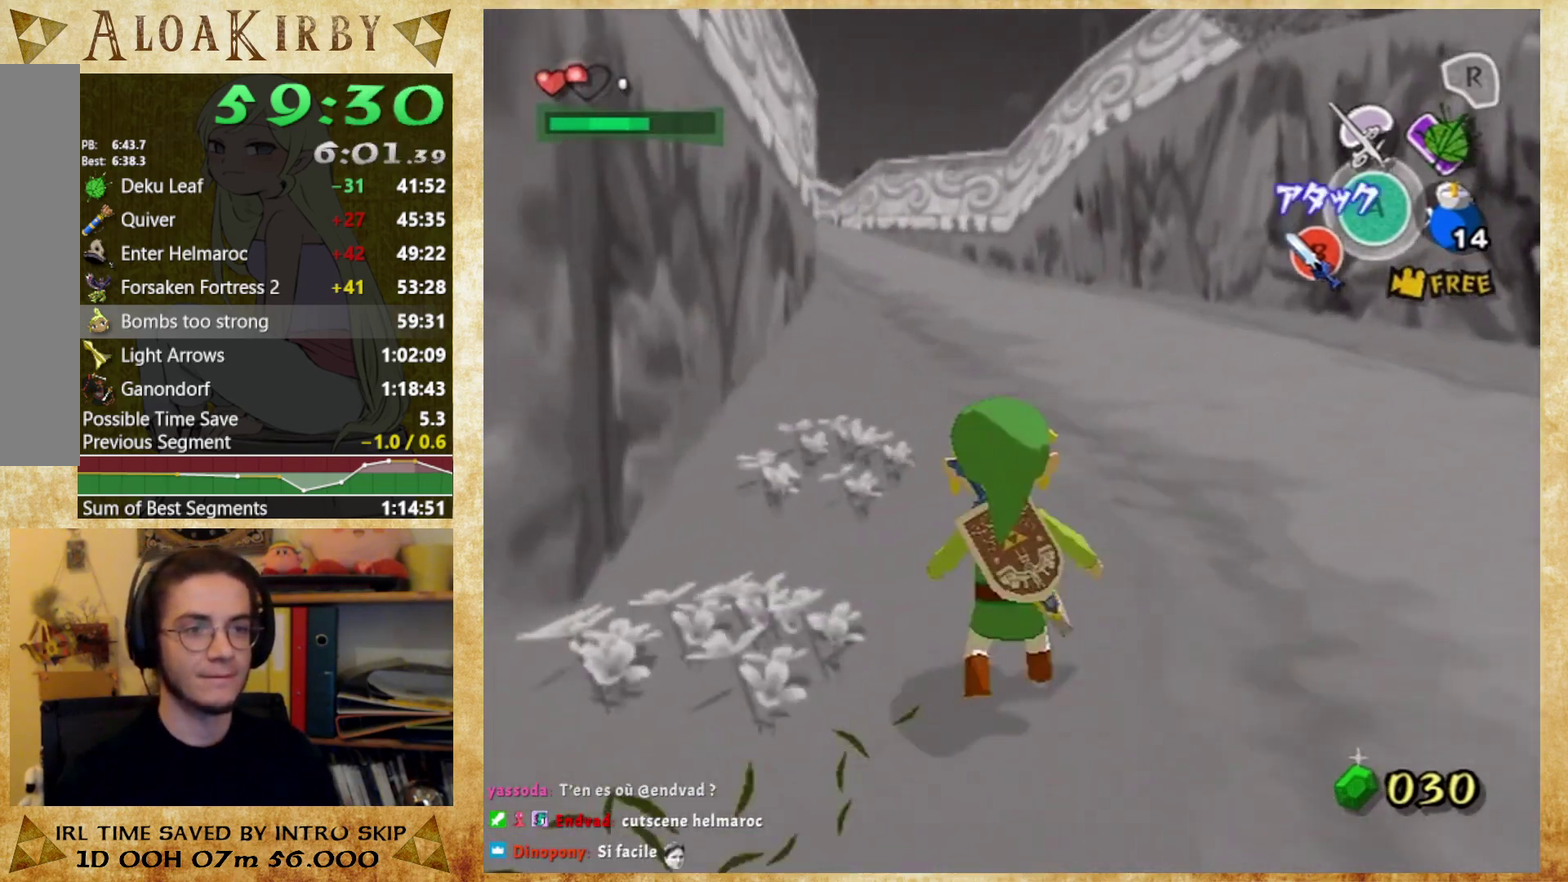
Gameplay with a controller (Nintendo layout); each line is a JSON object with the inputs held at the frame after it. "events" lists button and stick changes between this image and that frame as [ms after this image, input, new state], when the widget could be followed in between. Not read: A L3 R3 left_stick right_stick.
{"buttons": [], "events": [[33, "B", "down"], [100, "B", "up"], [300, "X", "down"], [433, "X", "up"]]}
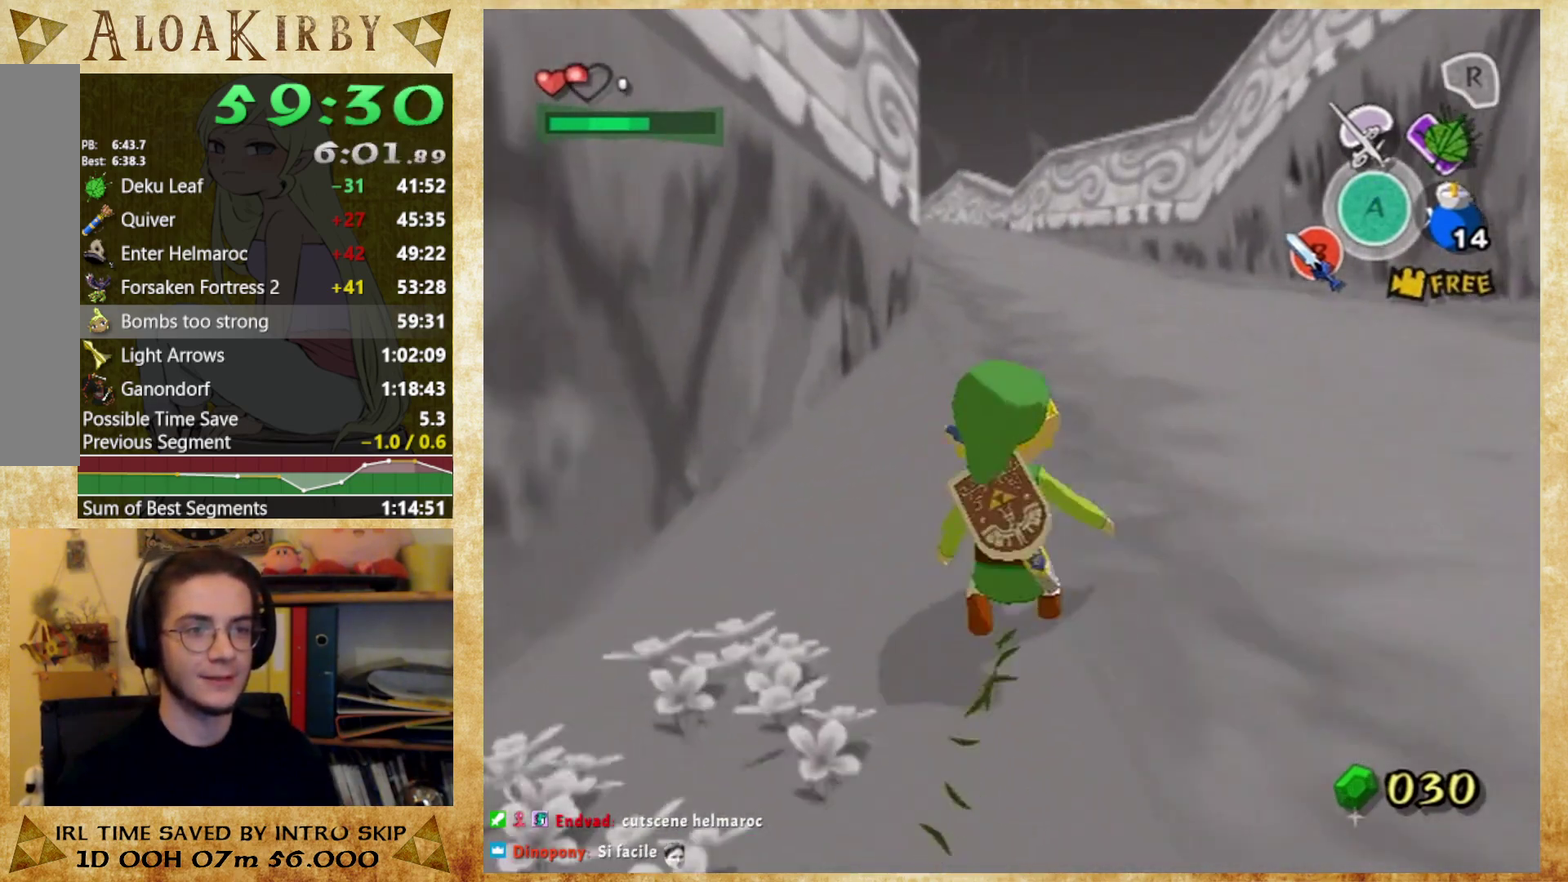
{"buttons": [], "events": [[333, "X", "down"], [467, "X", "up"]]}
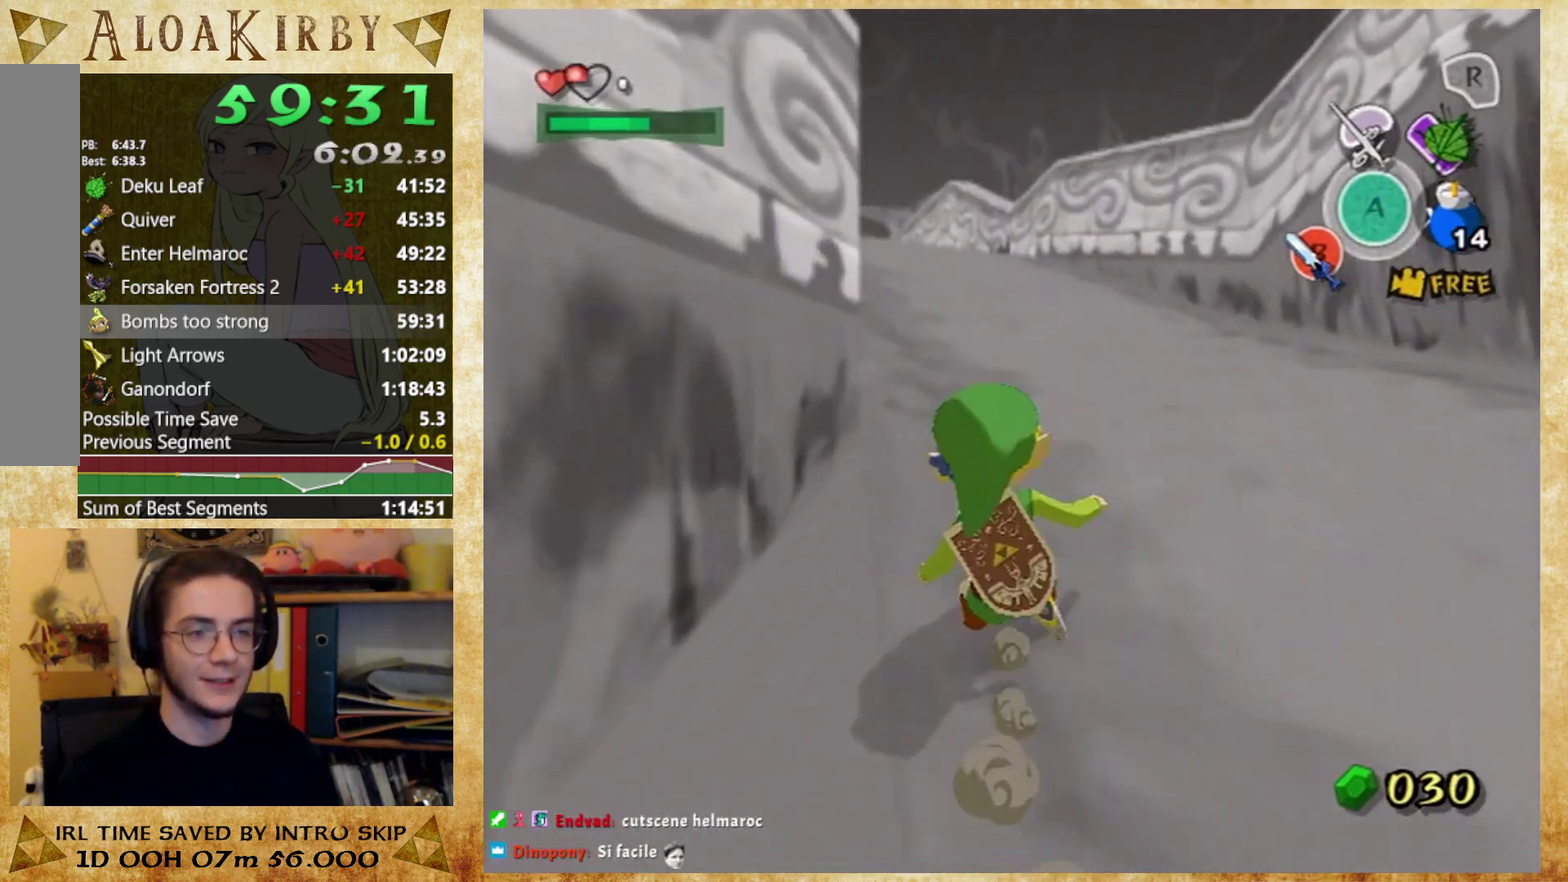
{"buttons": [], "events": [[400, "X", "down"], [500, "X", "up"]]}
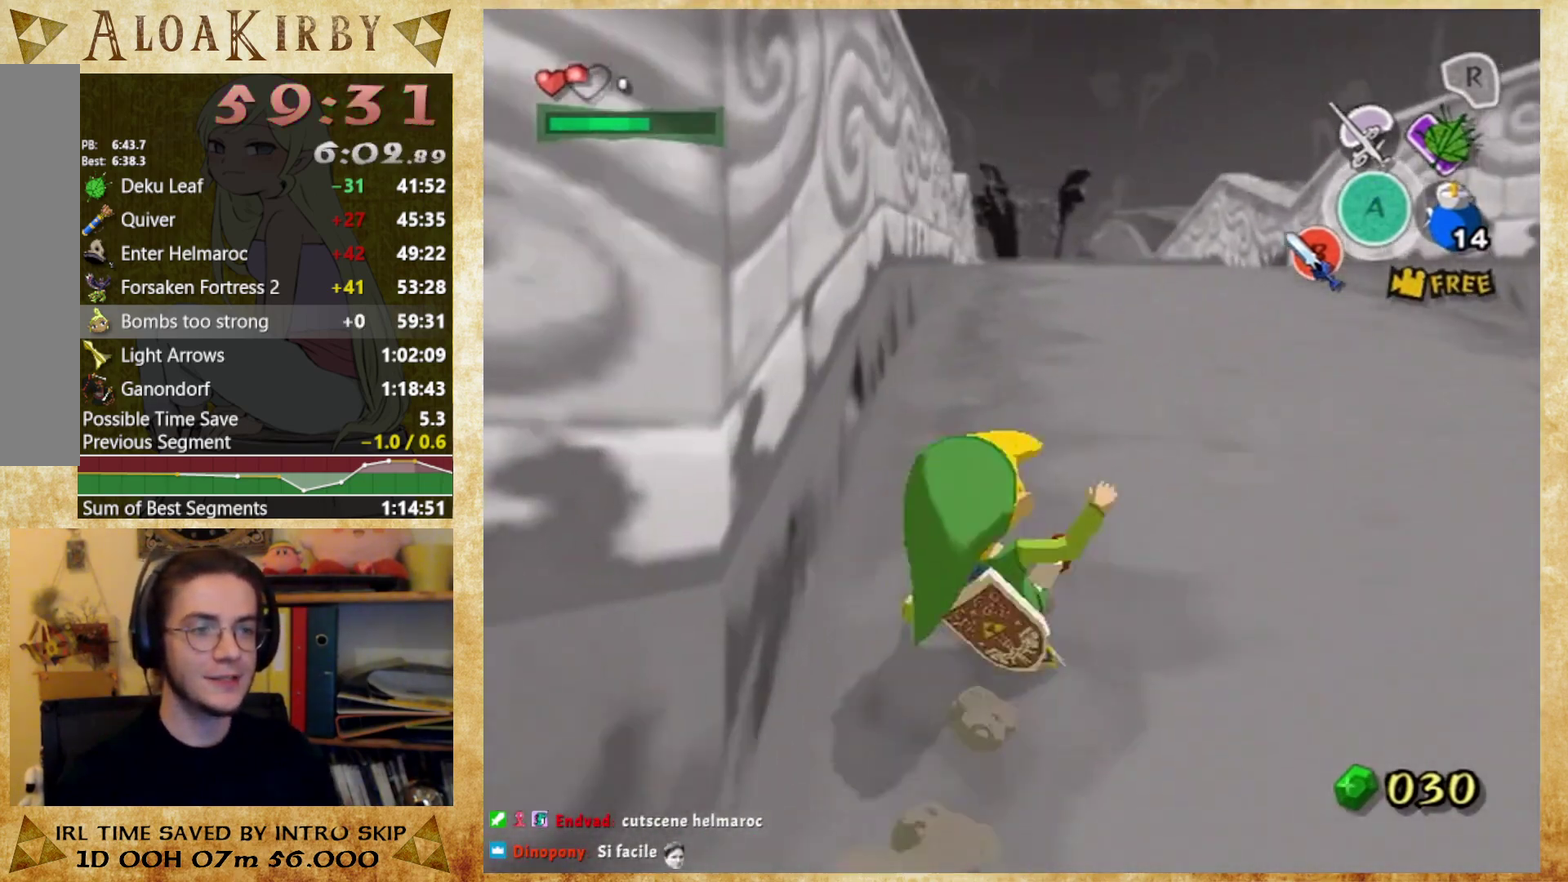
{"buttons": ["X"], "events": [[467, "X", "down"]]}
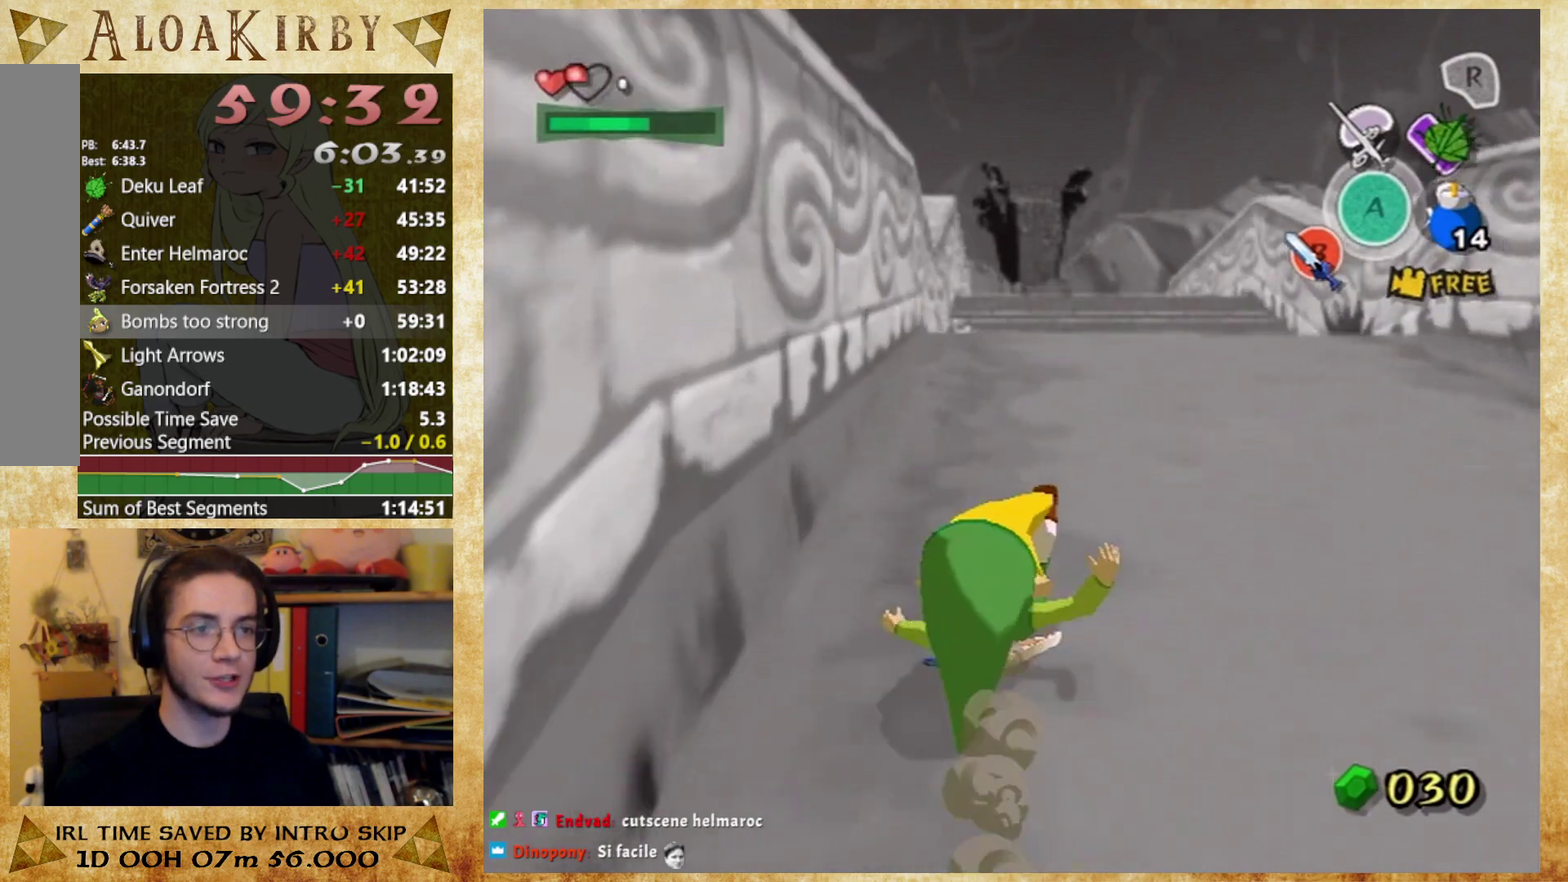
{"buttons": [], "events": [[67, "X", "up"]]}
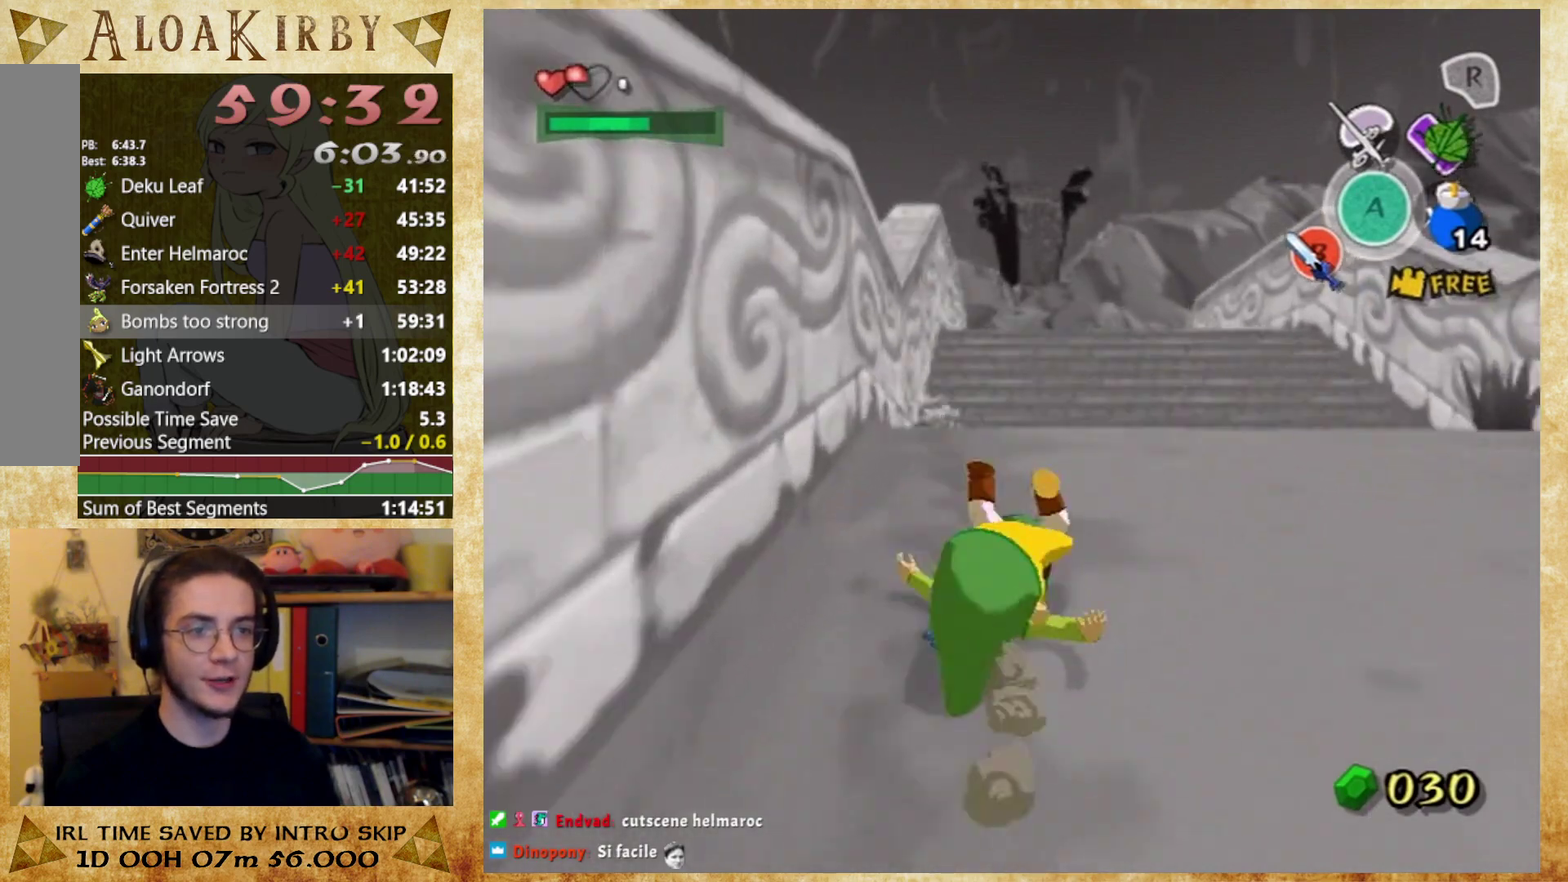
{"buttons": [], "events": [[67, "X", "down"], [200, "X", "up"]]}
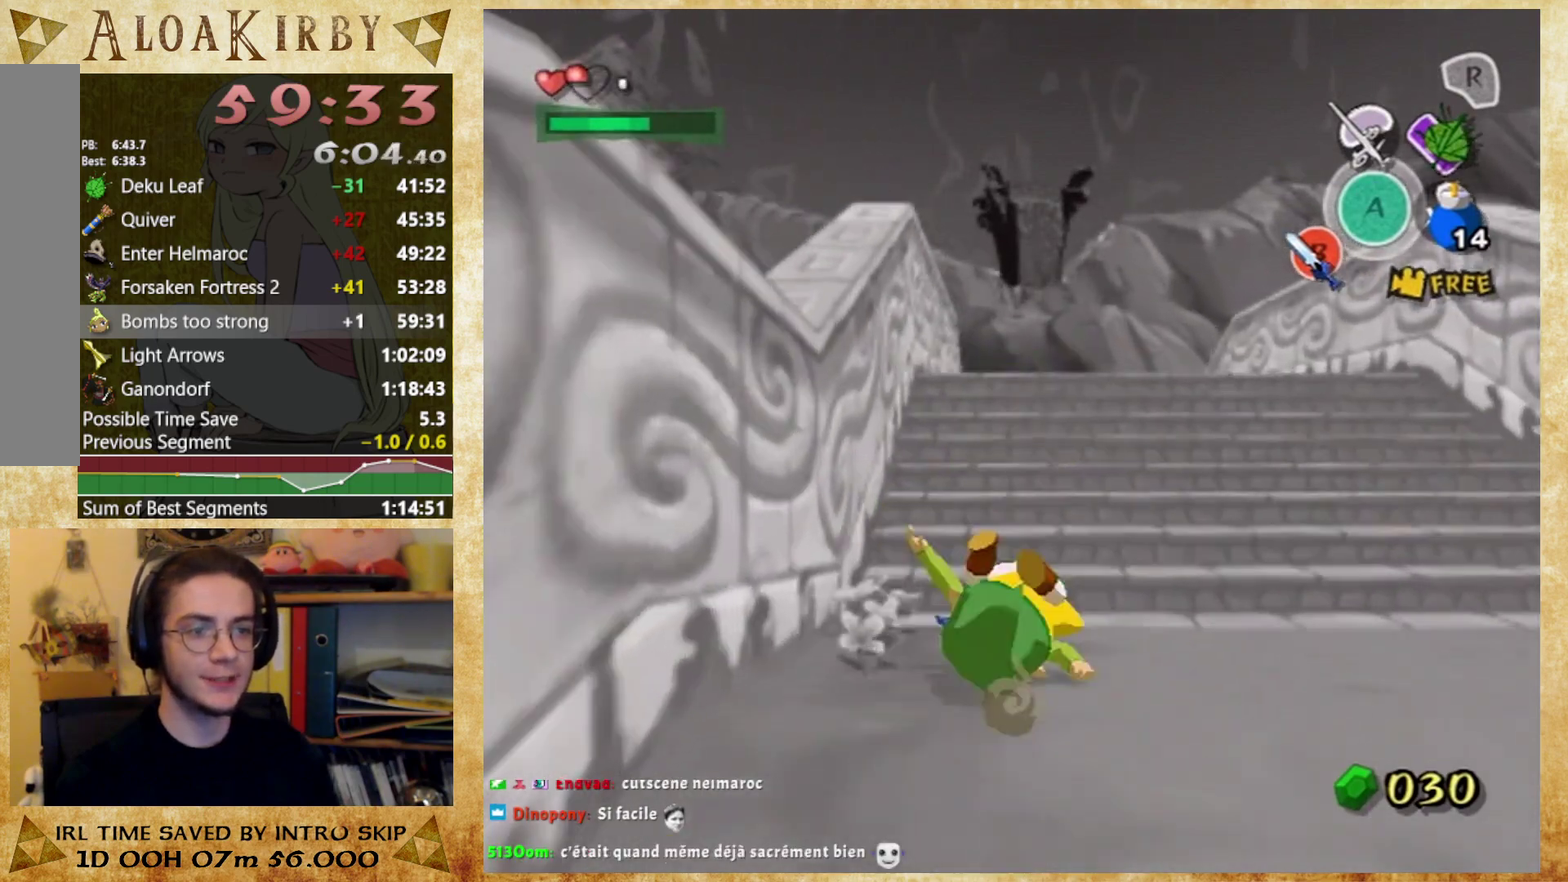
{"buttons": [], "events": [[67, "X", "down"], [200, "X", "up"]]}
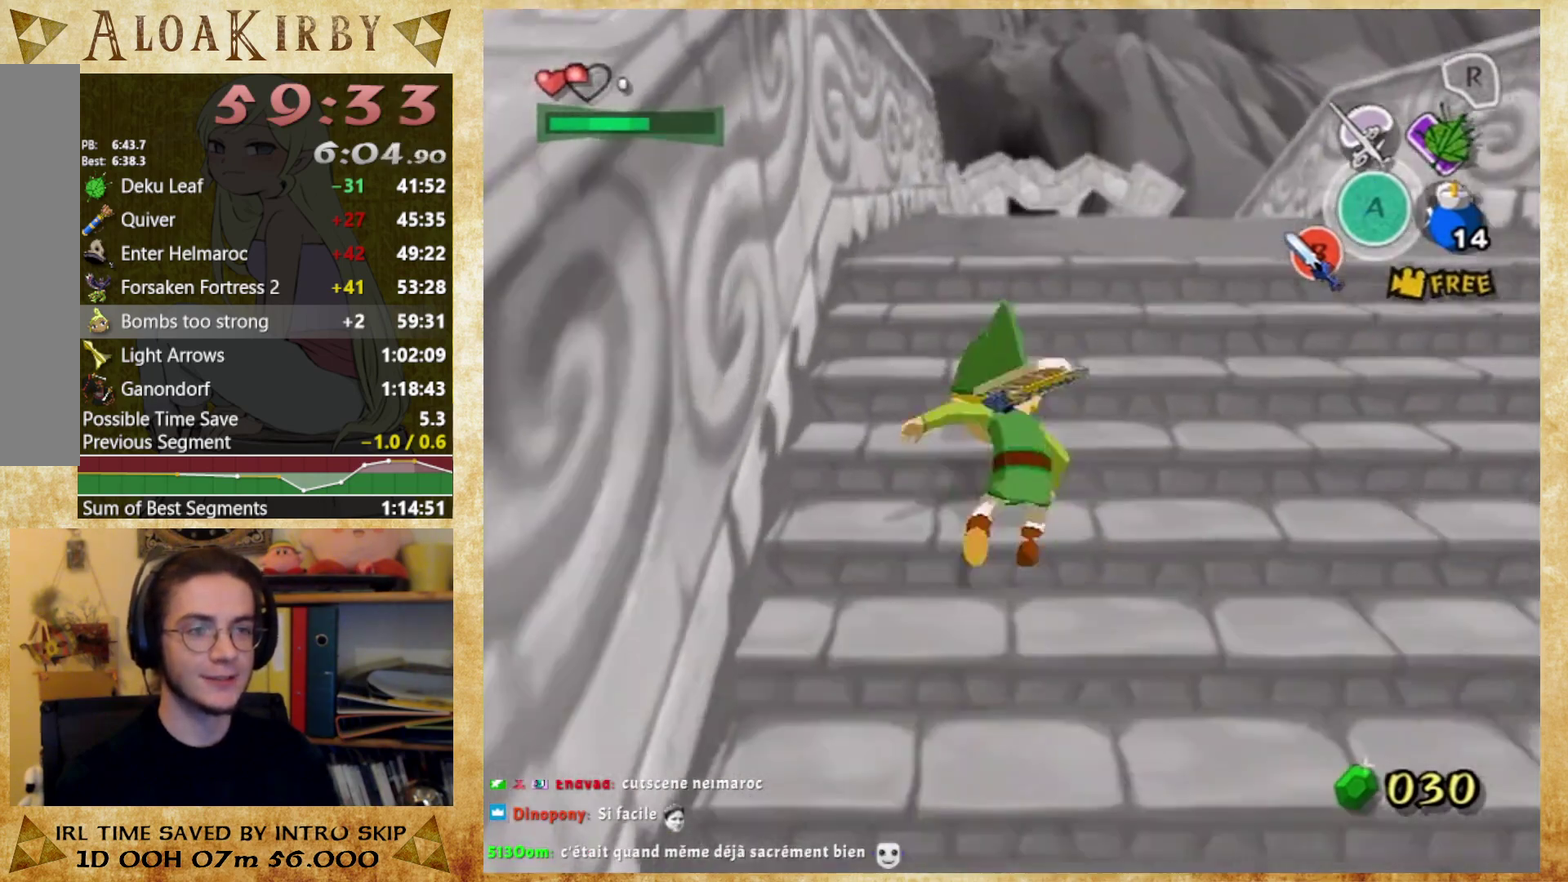
{"buttons": [], "events": [[133, "X", "down"], [300, "X", "up"]]}
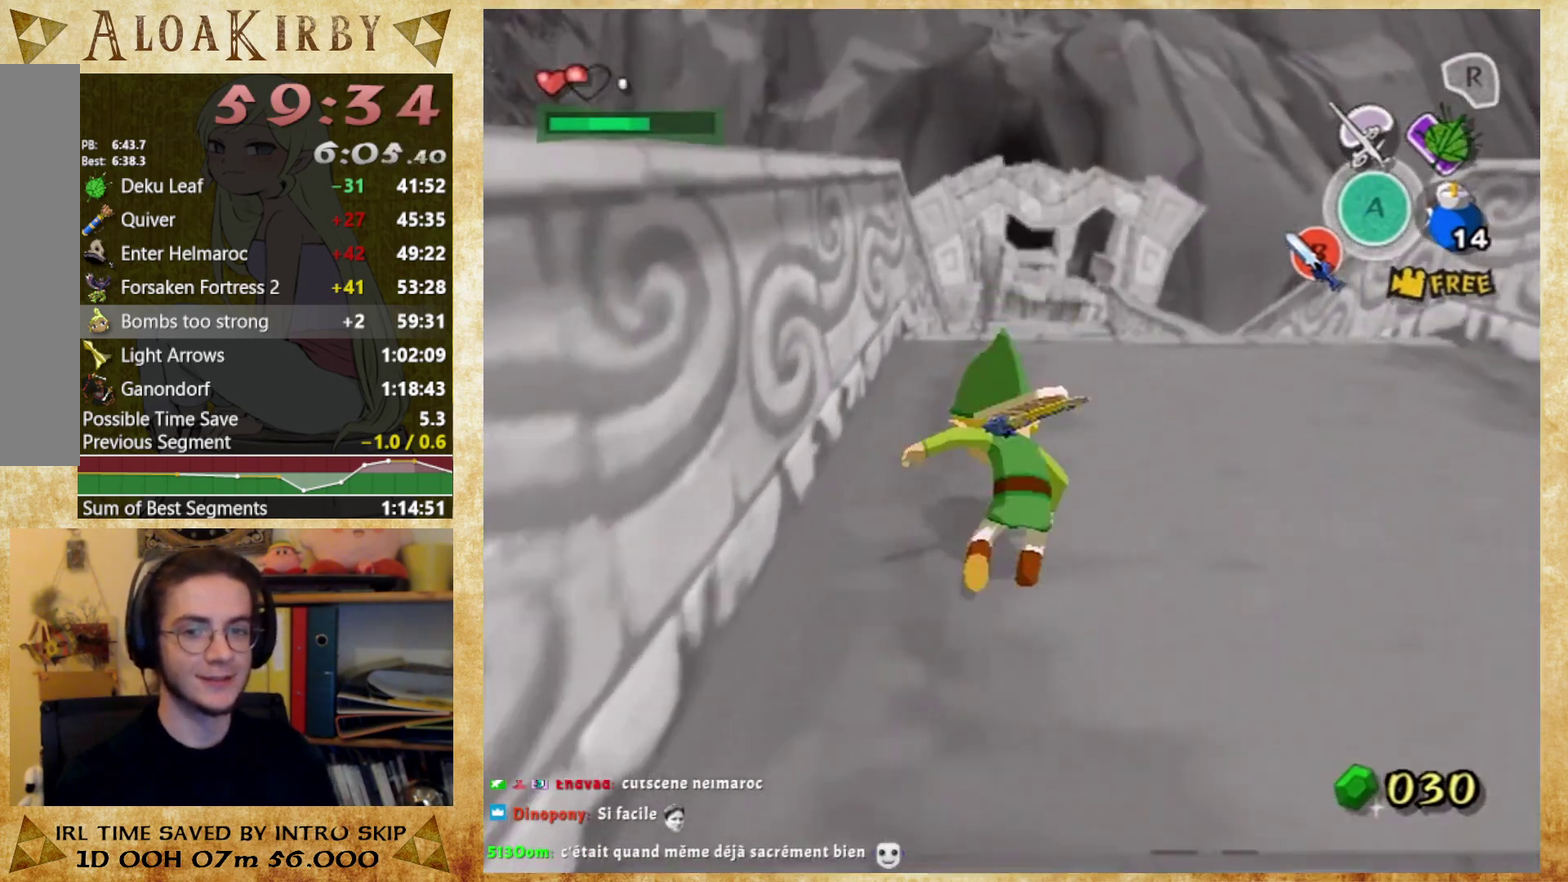
{"buttons": [], "events": [[200, "X", "down"], [333, "X", "up"]]}
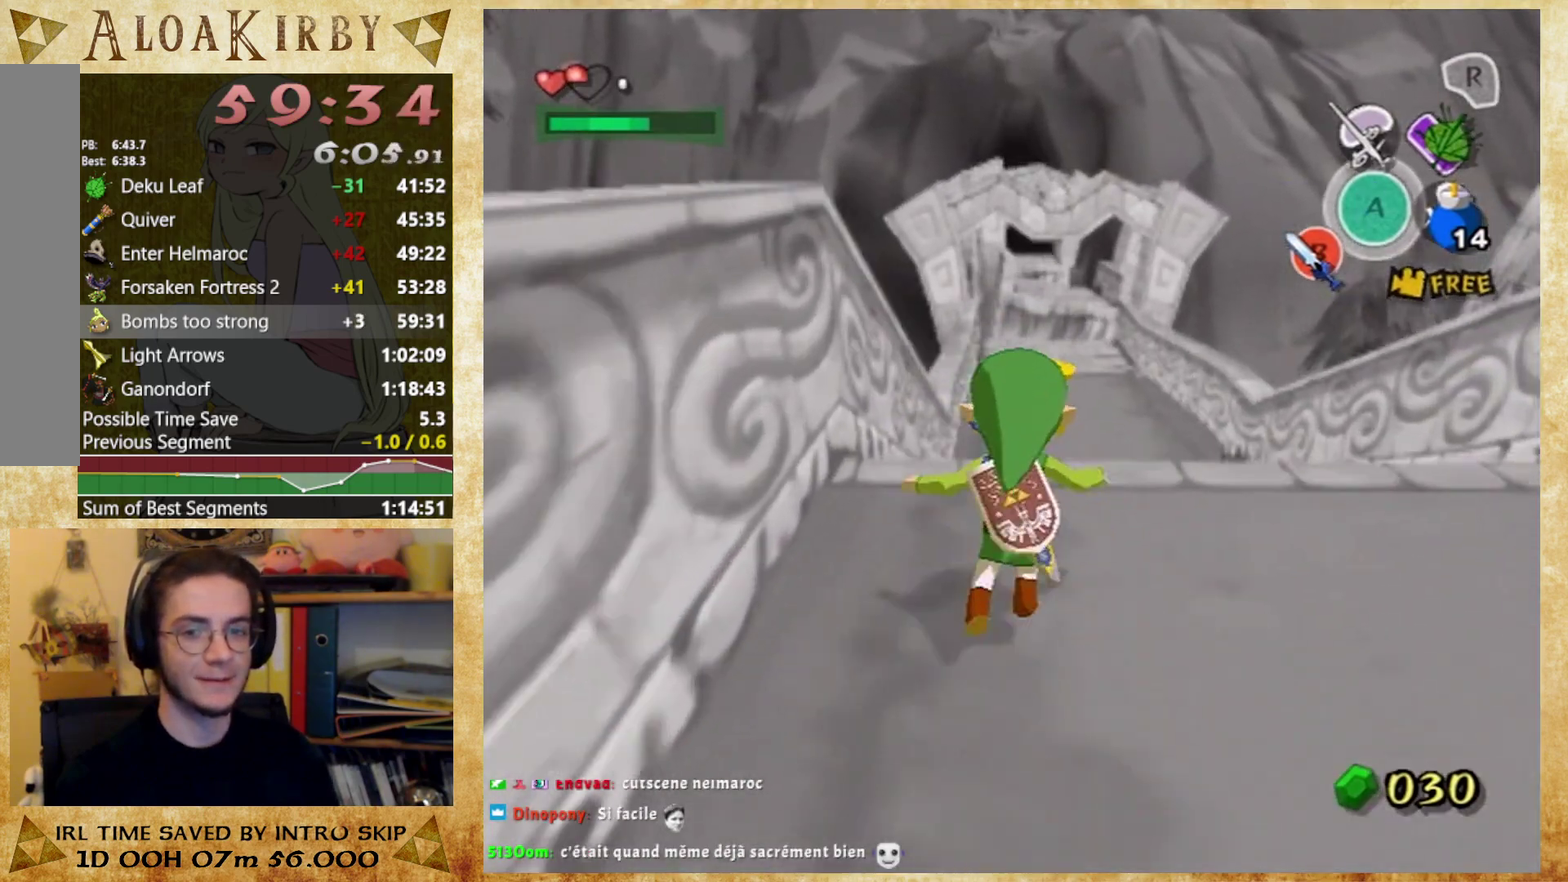
{"buttons": [], "events": [[200, "X", "down"], [367, "X", "up"]]}
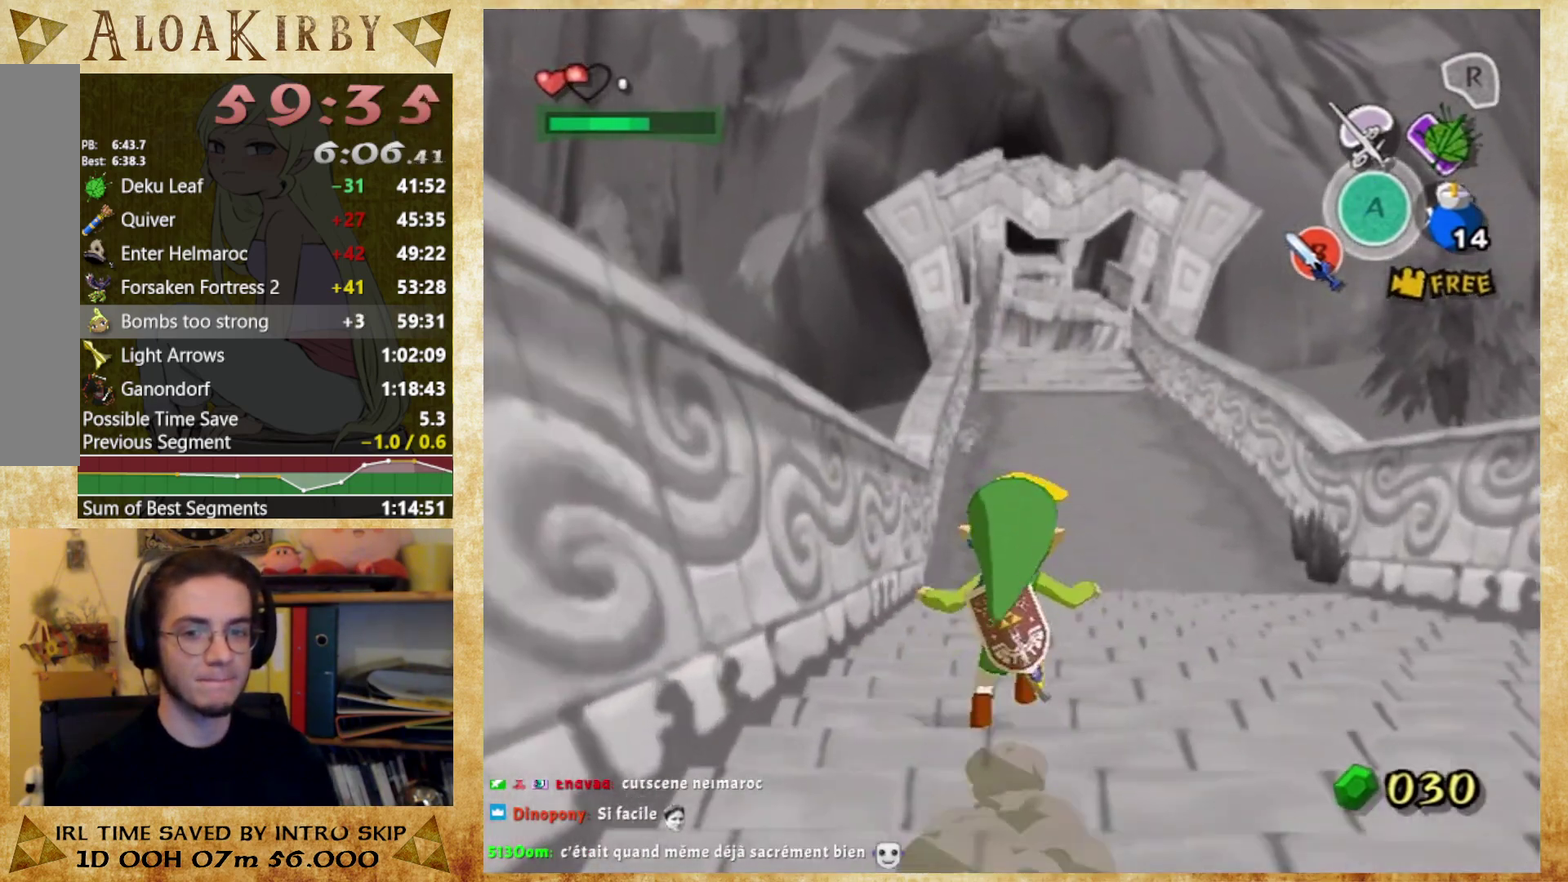
{"buttons": [], "events": [[267, "X", "down"], [433, "X", "up"]]}
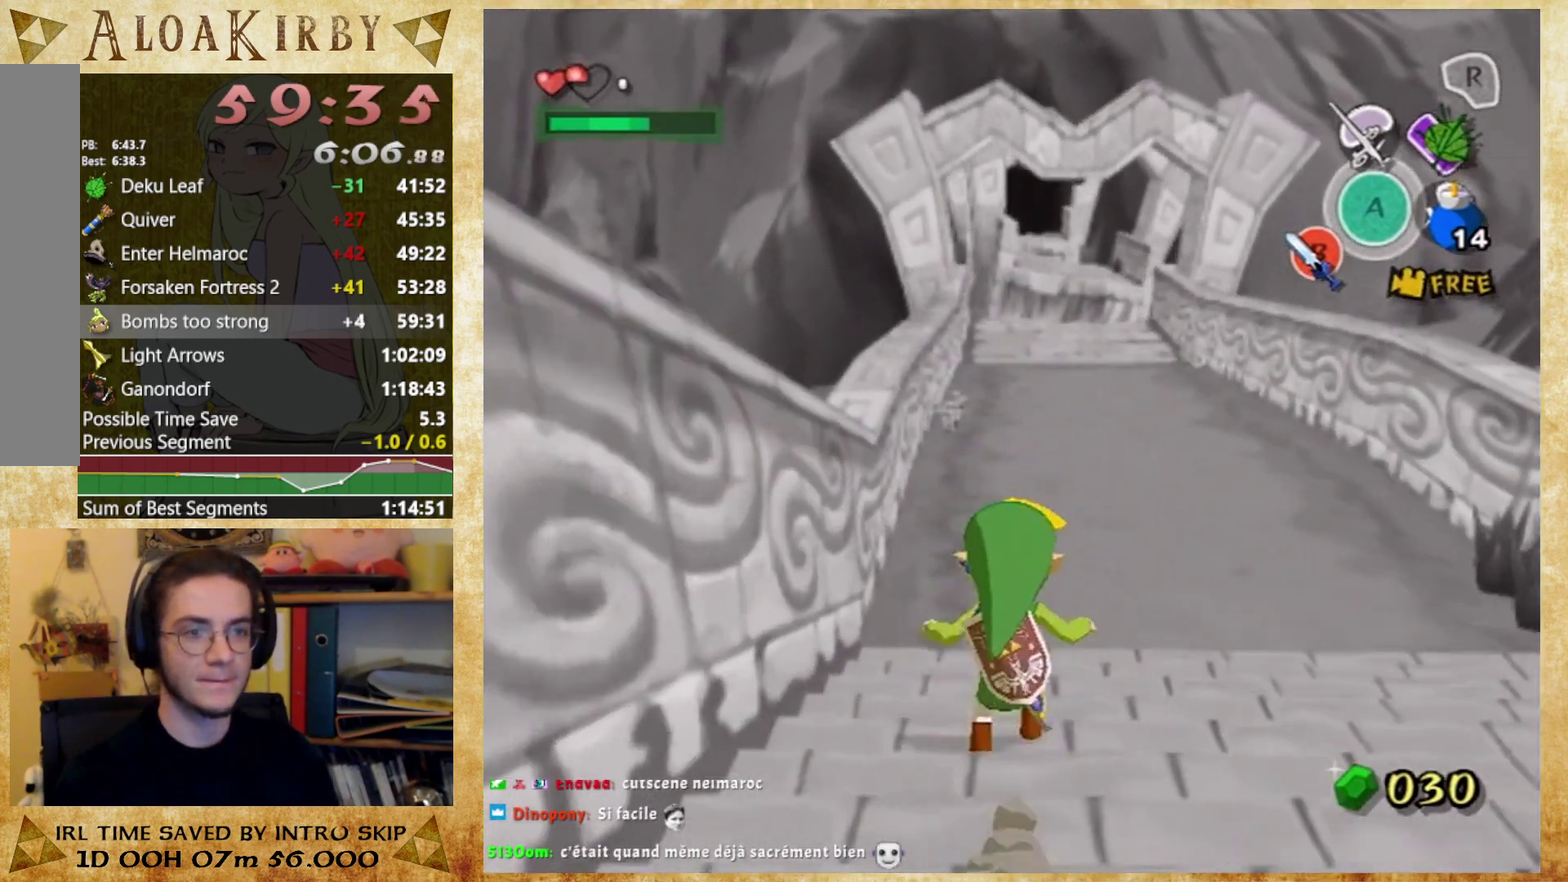
{"buttons": [], "events": [[333, "X", "down"], [500, "X", "up"]]}
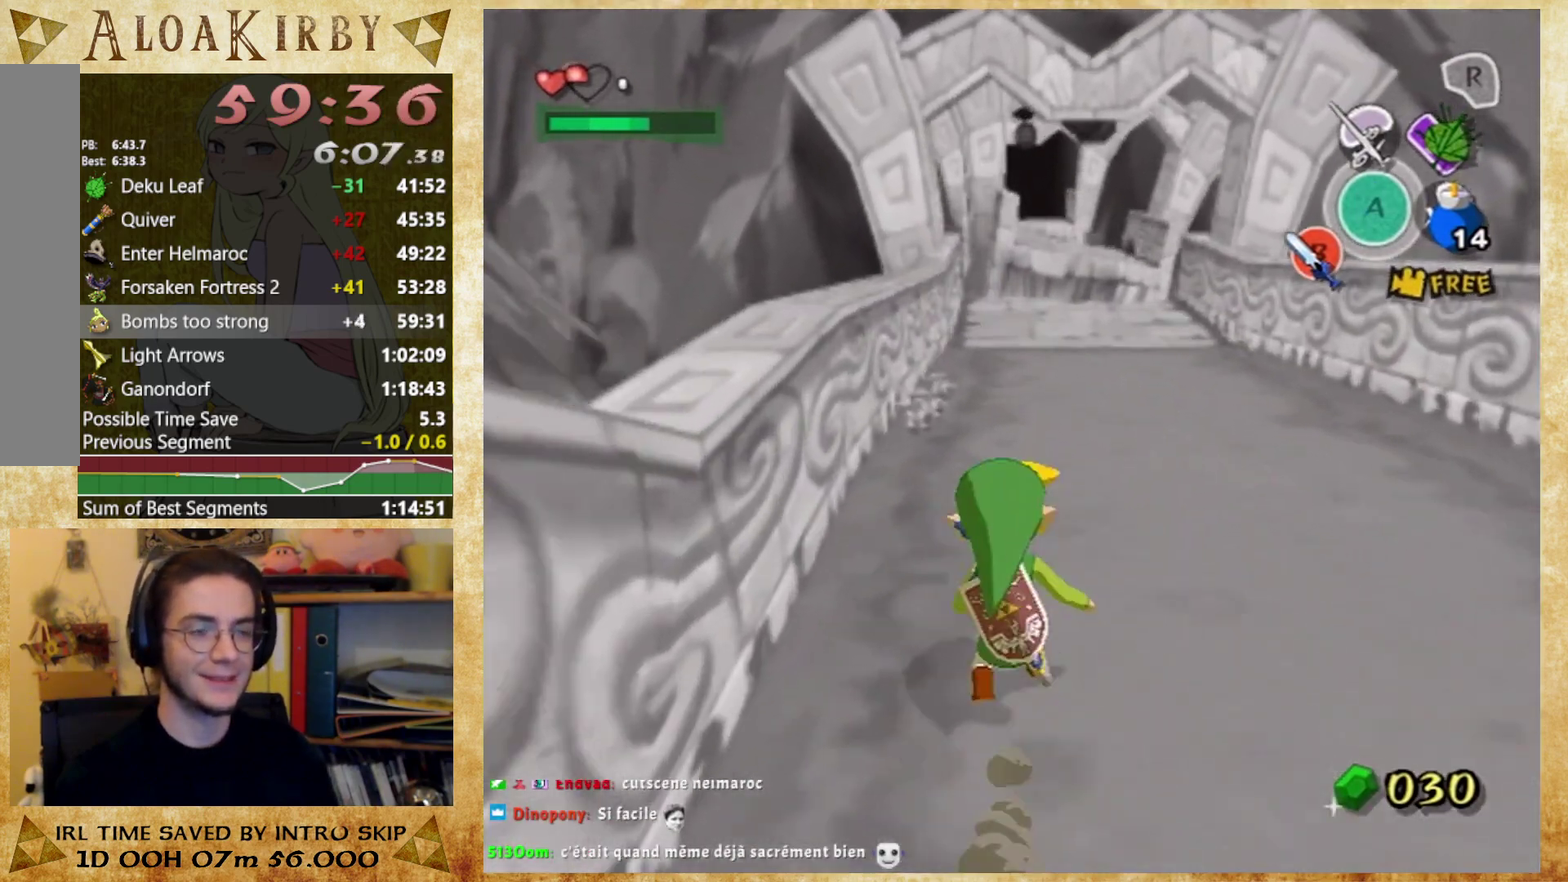
{"buttons": ["X"], "events": [[367, "X", "down"]]}
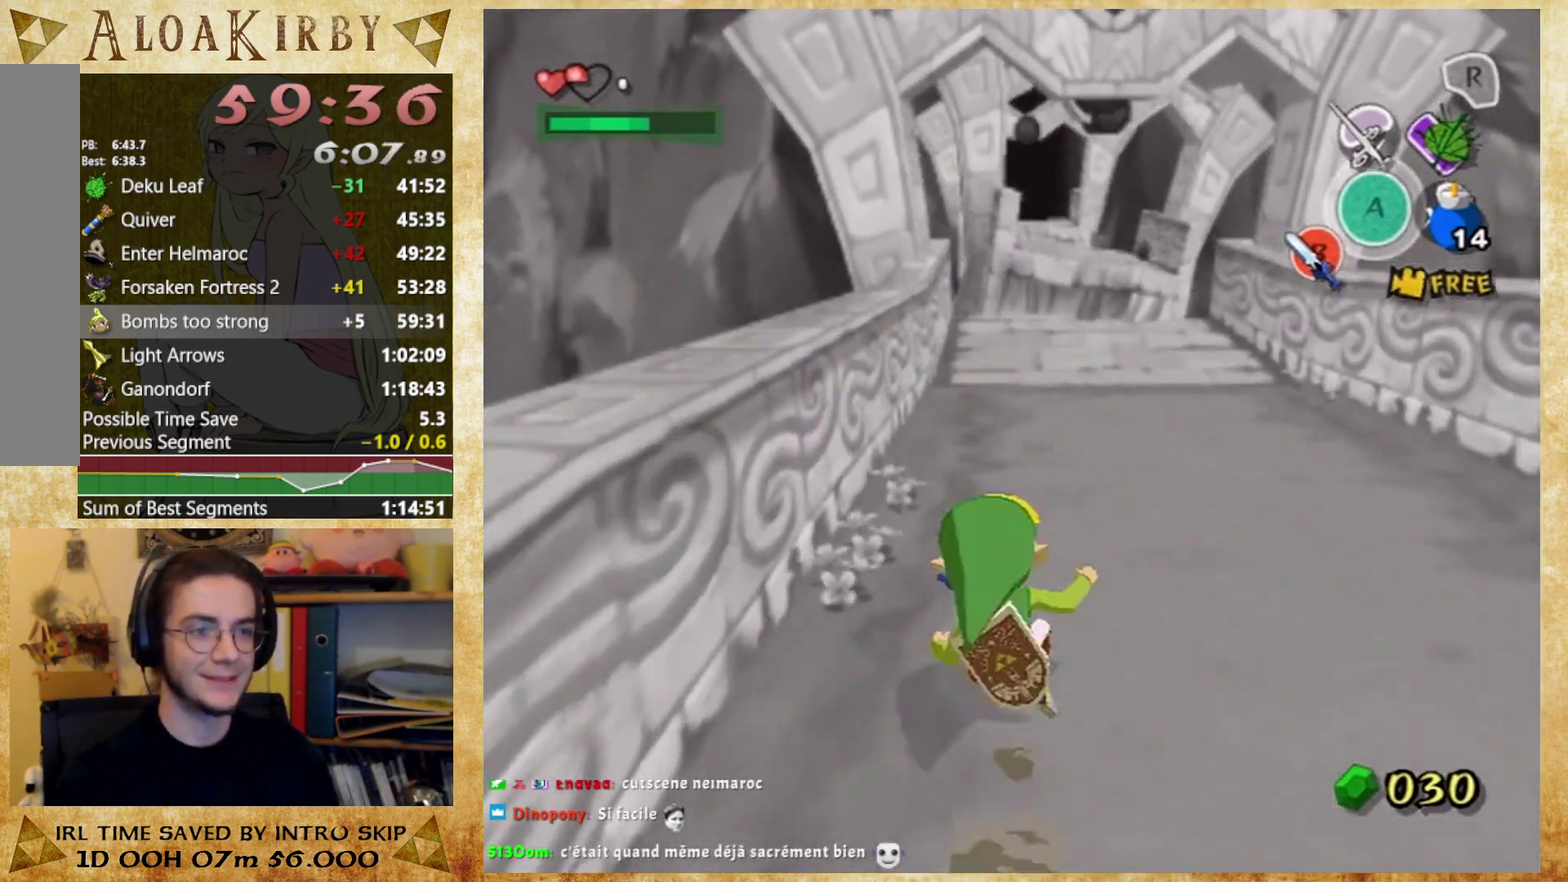
{"buttons": ["X"], "events": [[33, "X", "up"], [433, "X", "down"]]}
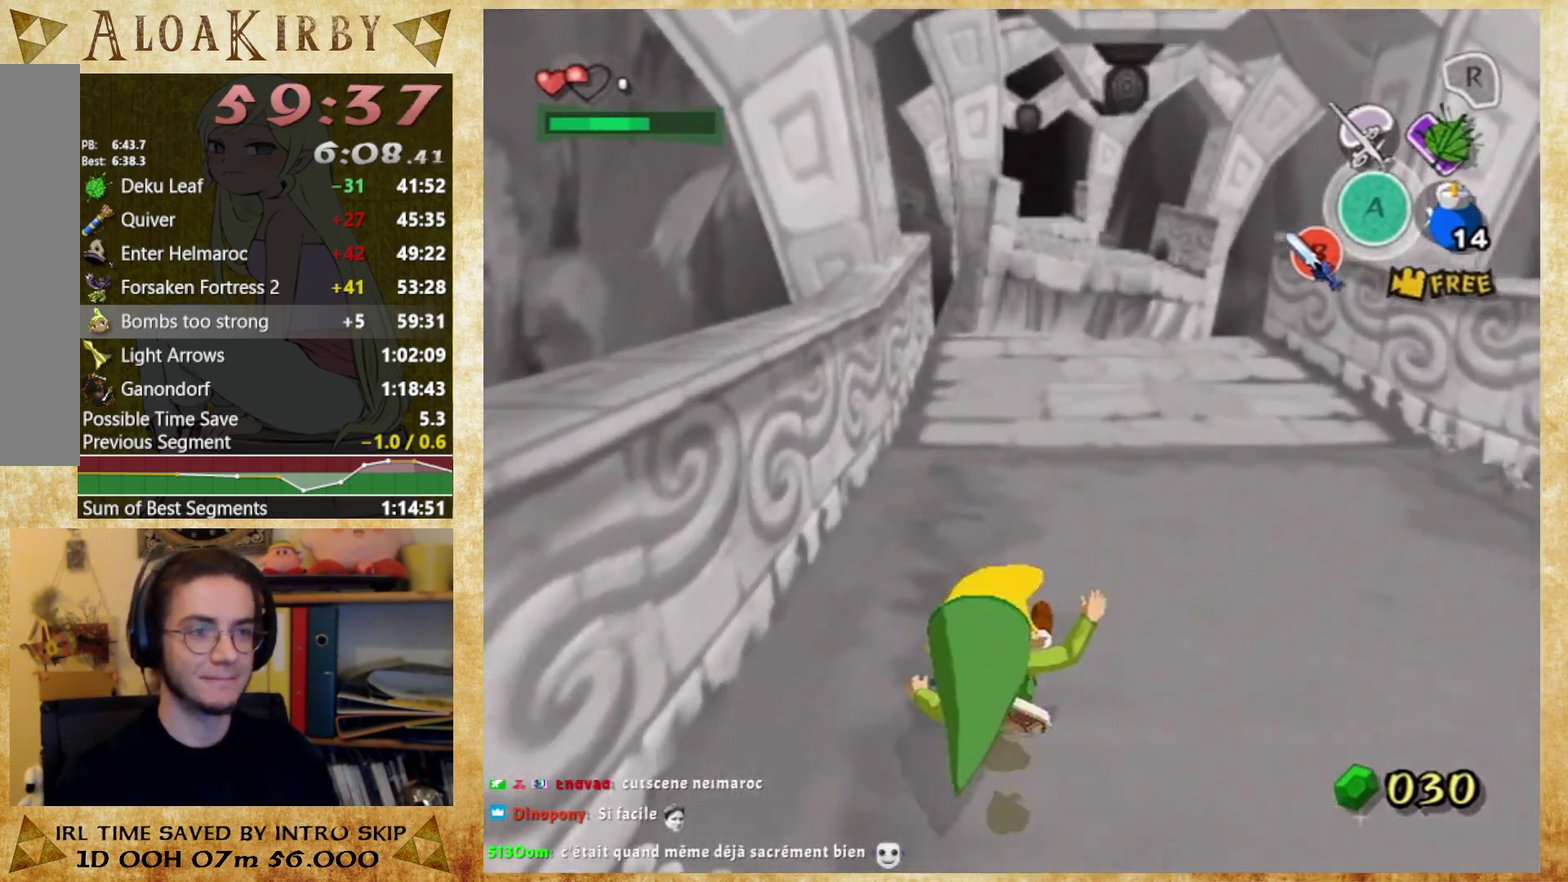
{"buttons": ["X"], "events": [[67, "X", "up"], [467, "X", "down"]]}
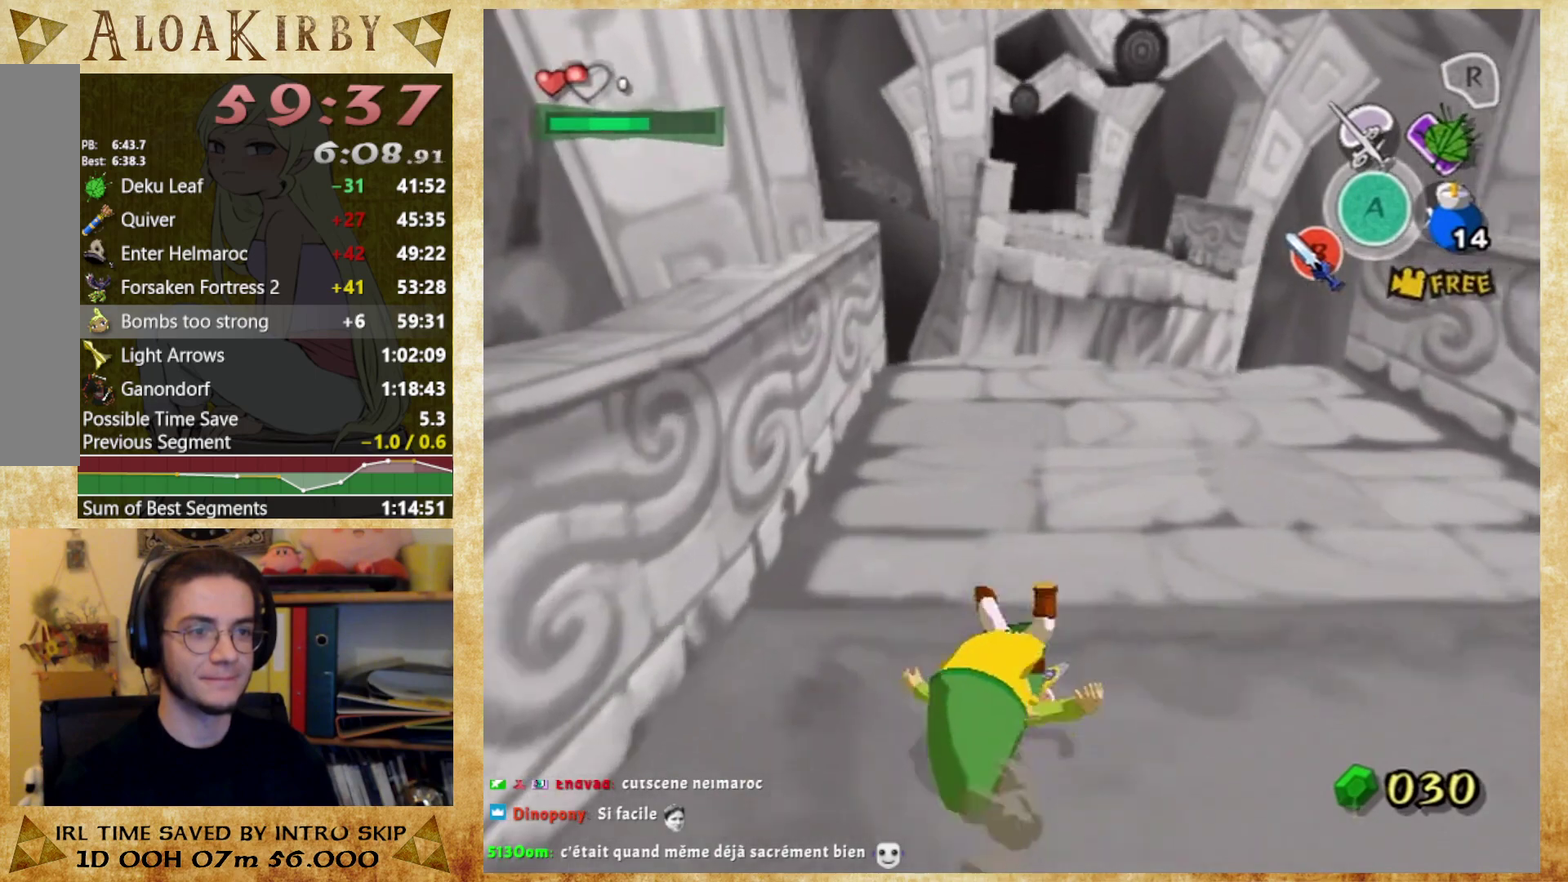
{"buttons": [], "events": [[133, "X", "up"]]}
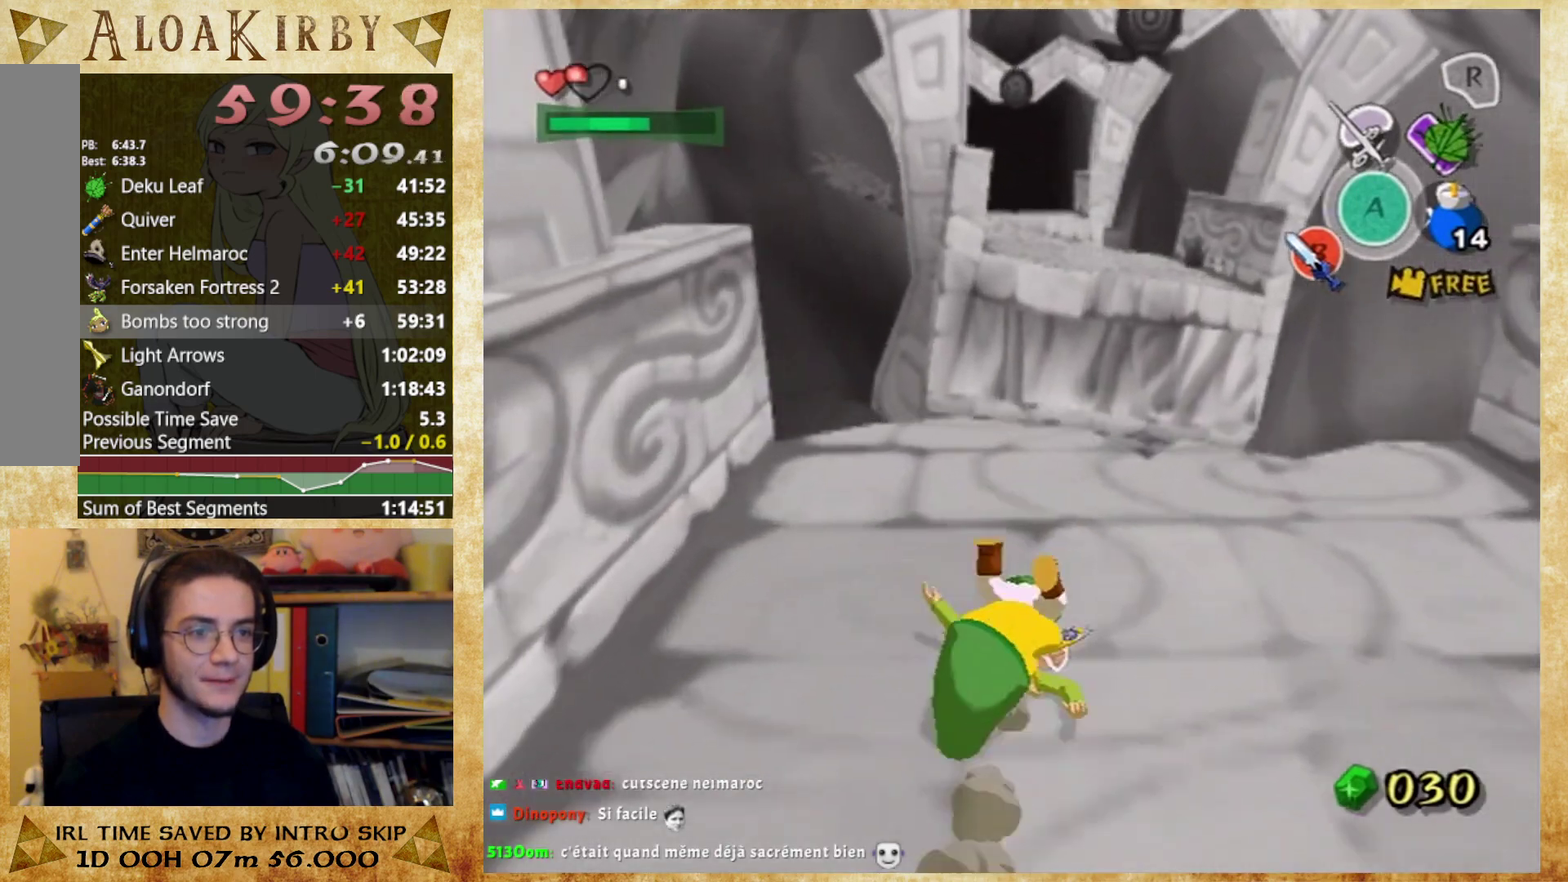
{"buttons": [], "events": [[67, "X", "down"], [233, "X", "up"]]}
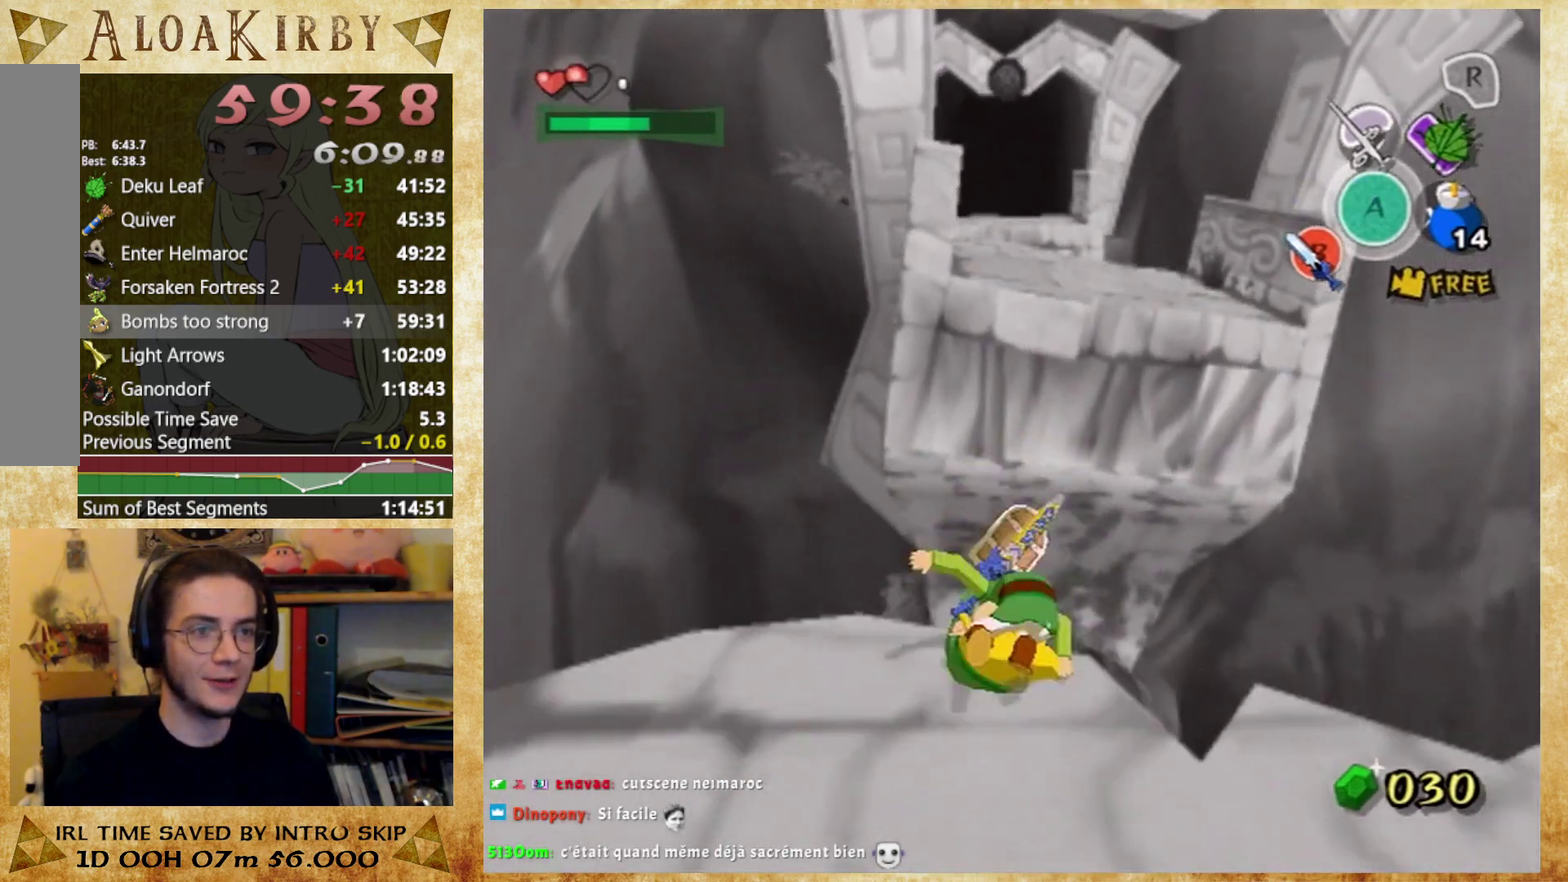
{"buttons": [], "events": [[100, "SELECT", "down"], [267, "SELECT", "up"]]}
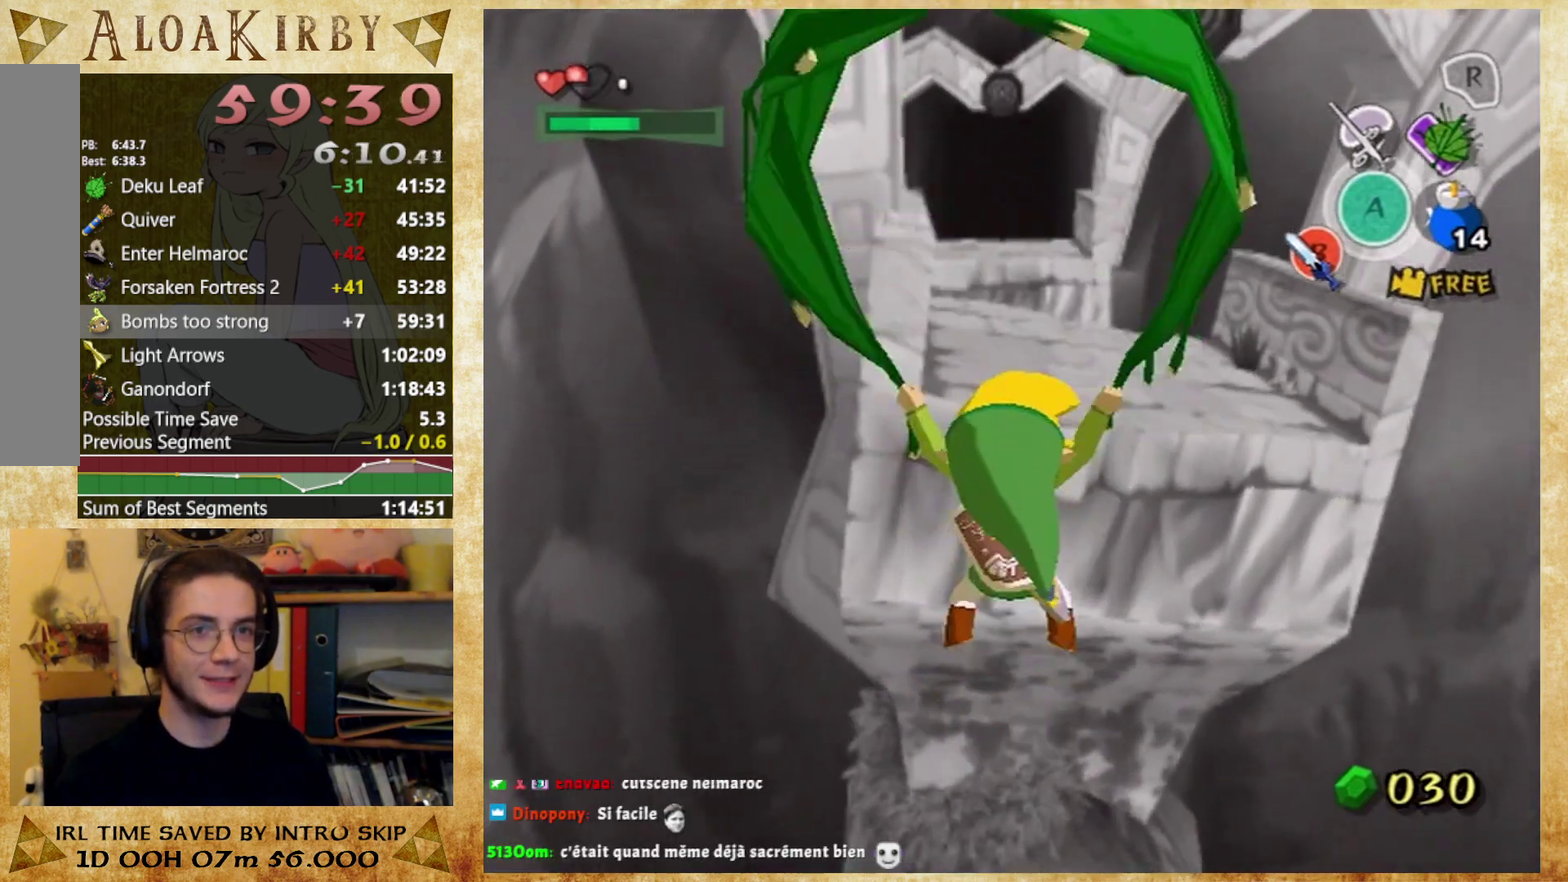
{"buttons": [], "events": []}
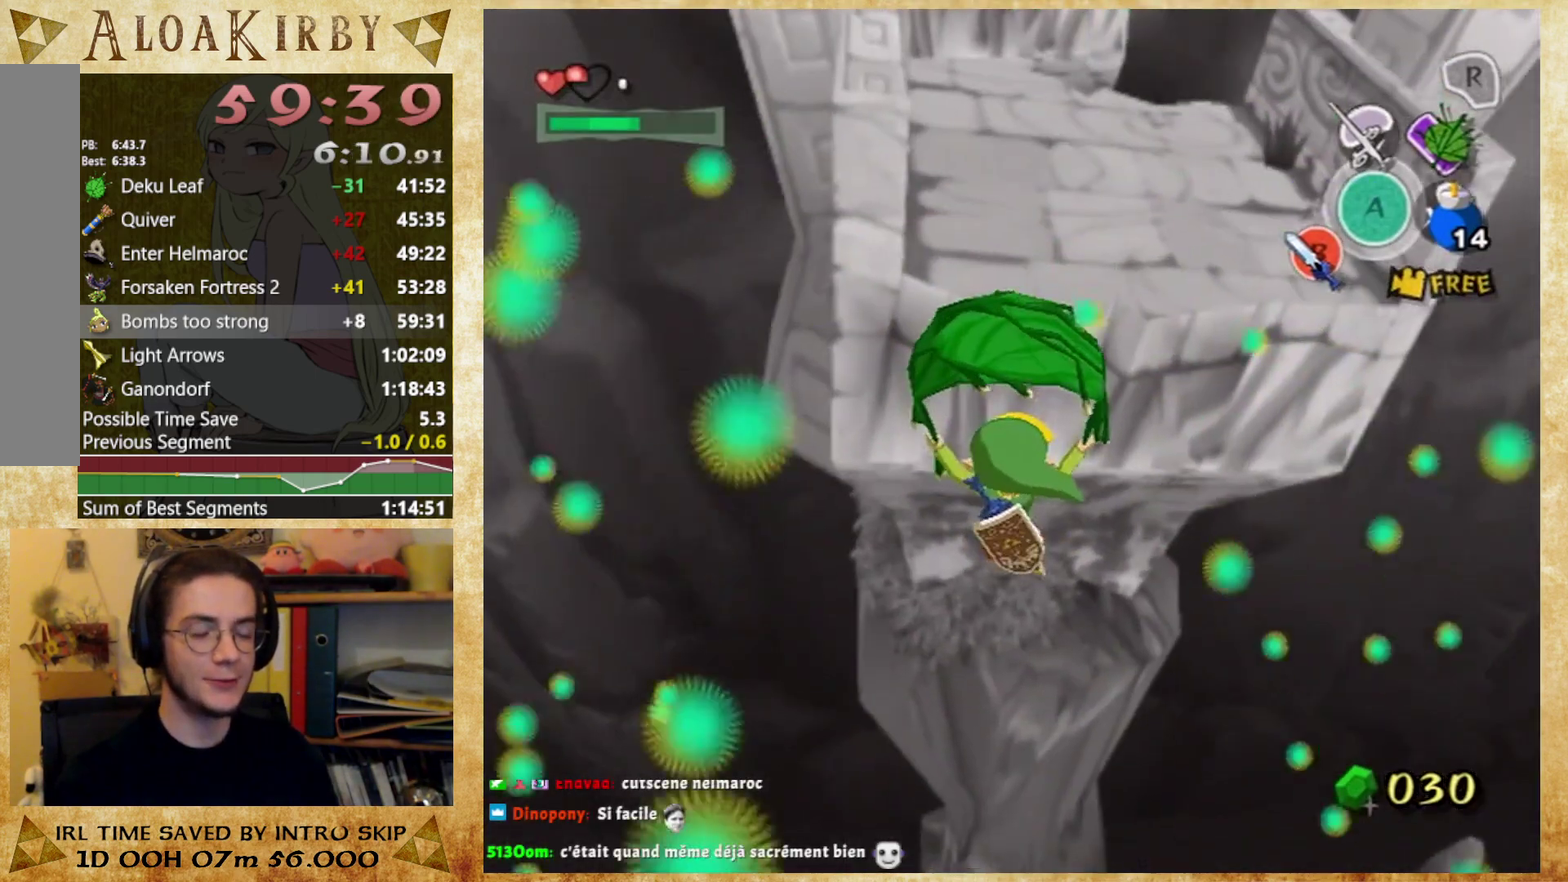
{"buttons": [], "events": []}
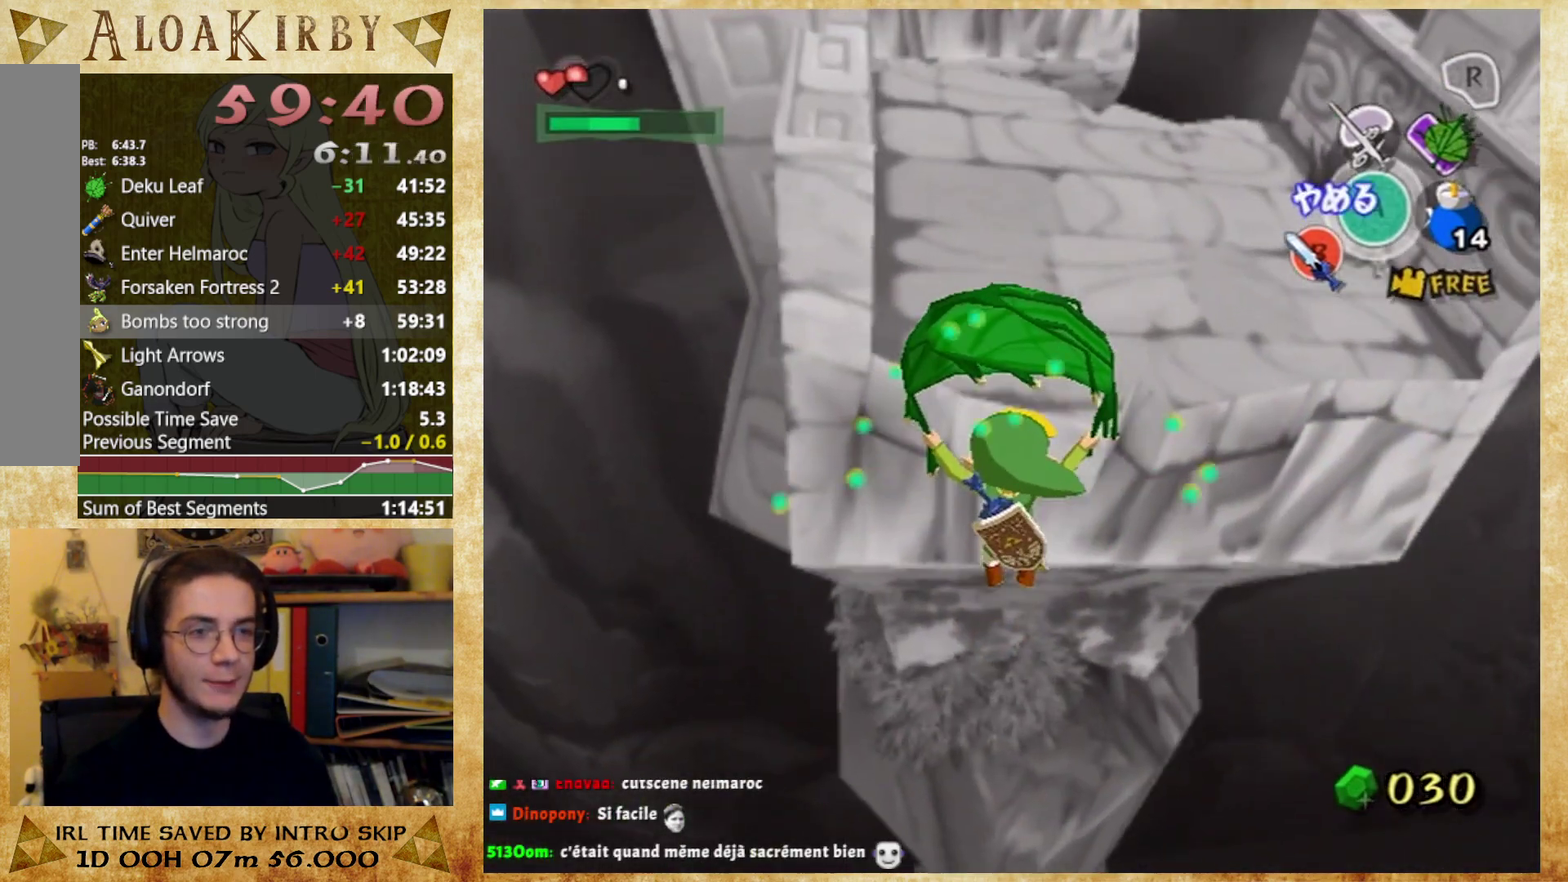
{"buttons": [], "events": []}
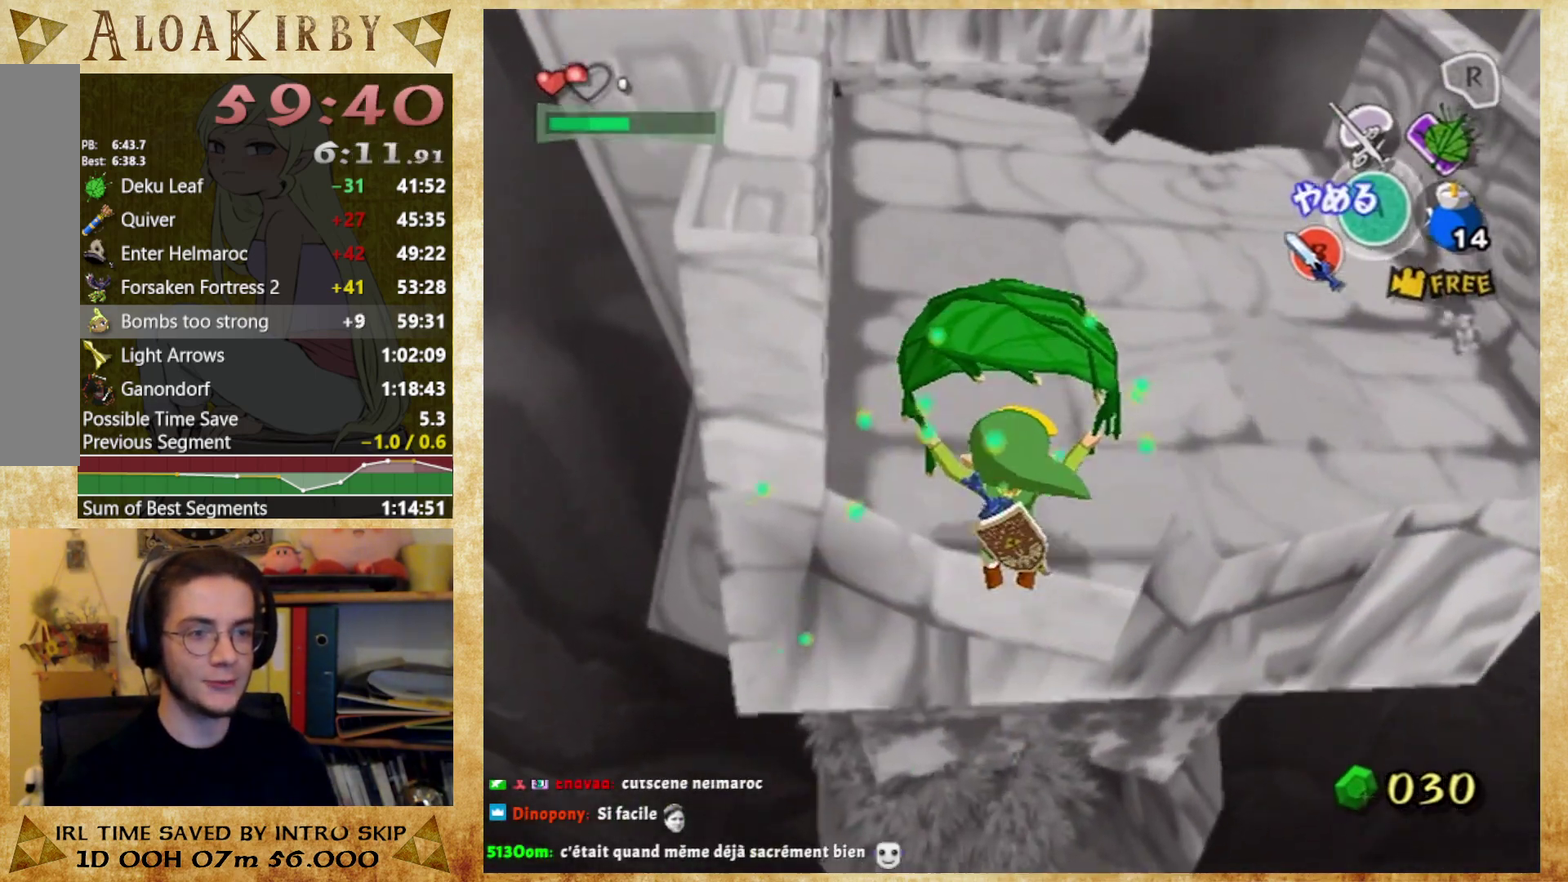
{"buttons": [], "events": []}
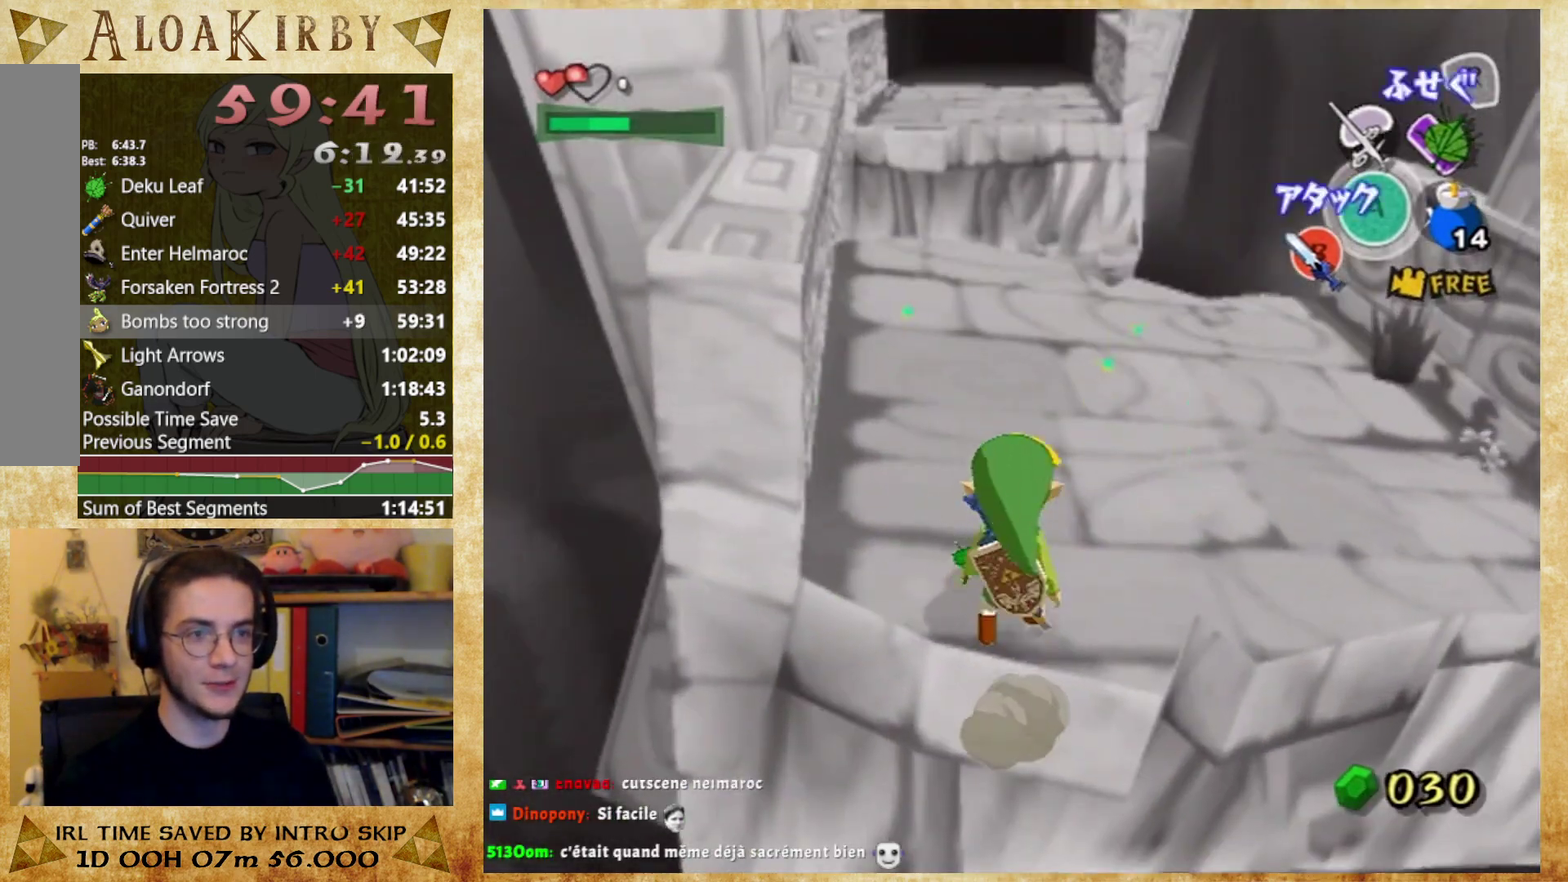
{"buttons": [], "events": [[67, "X", "down"], [200, "X", "up"]]}
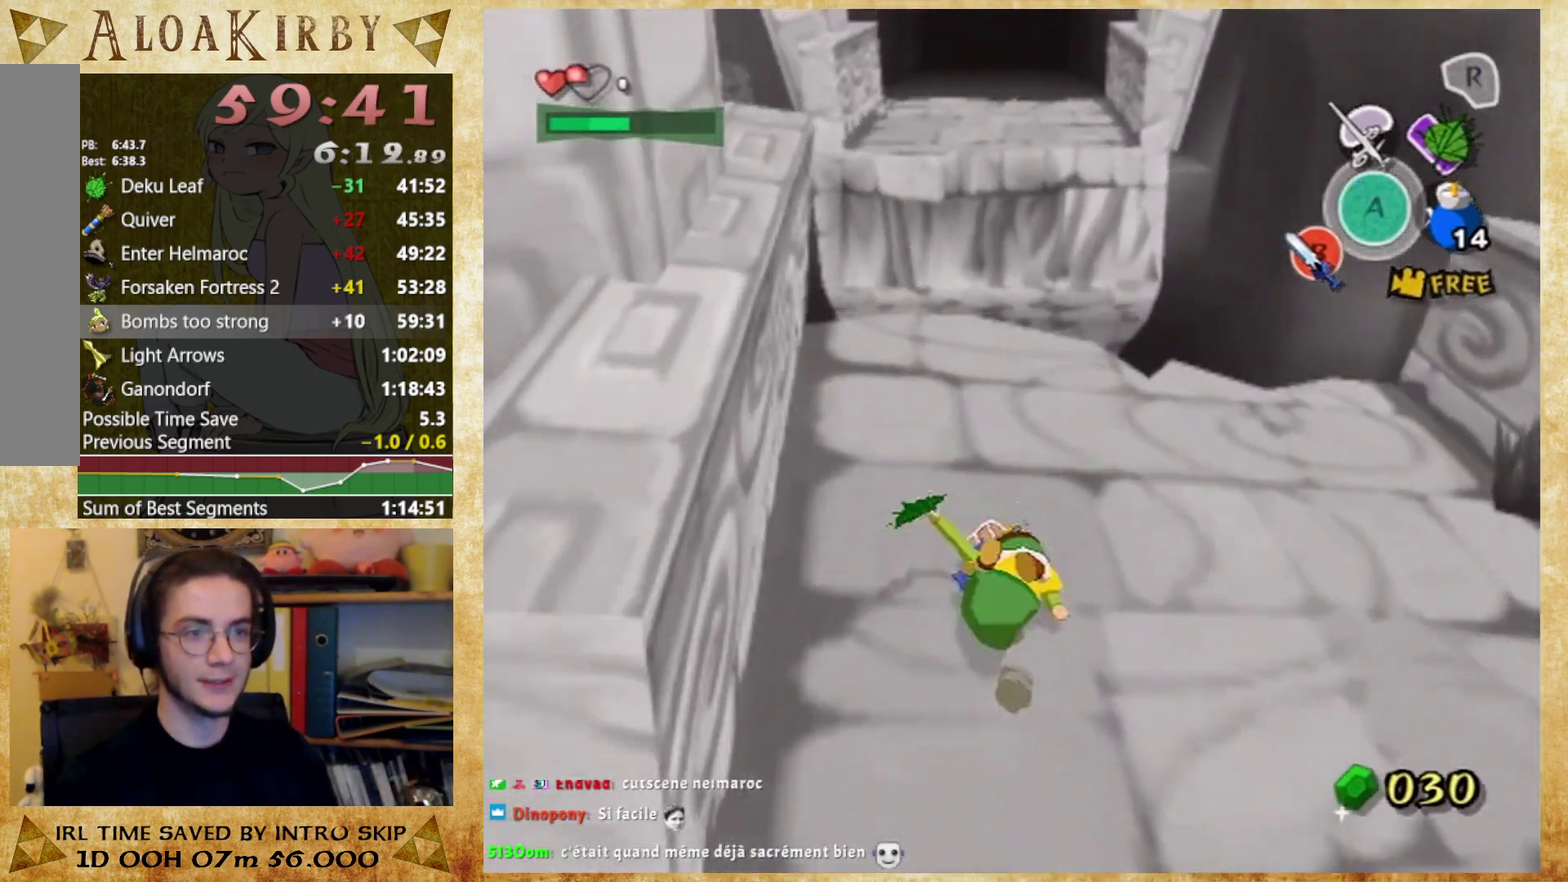
{"buttons": ["X"], "events": [[100, "X", "down"], [267, "X", "up"], [500, "X", "down"]]}
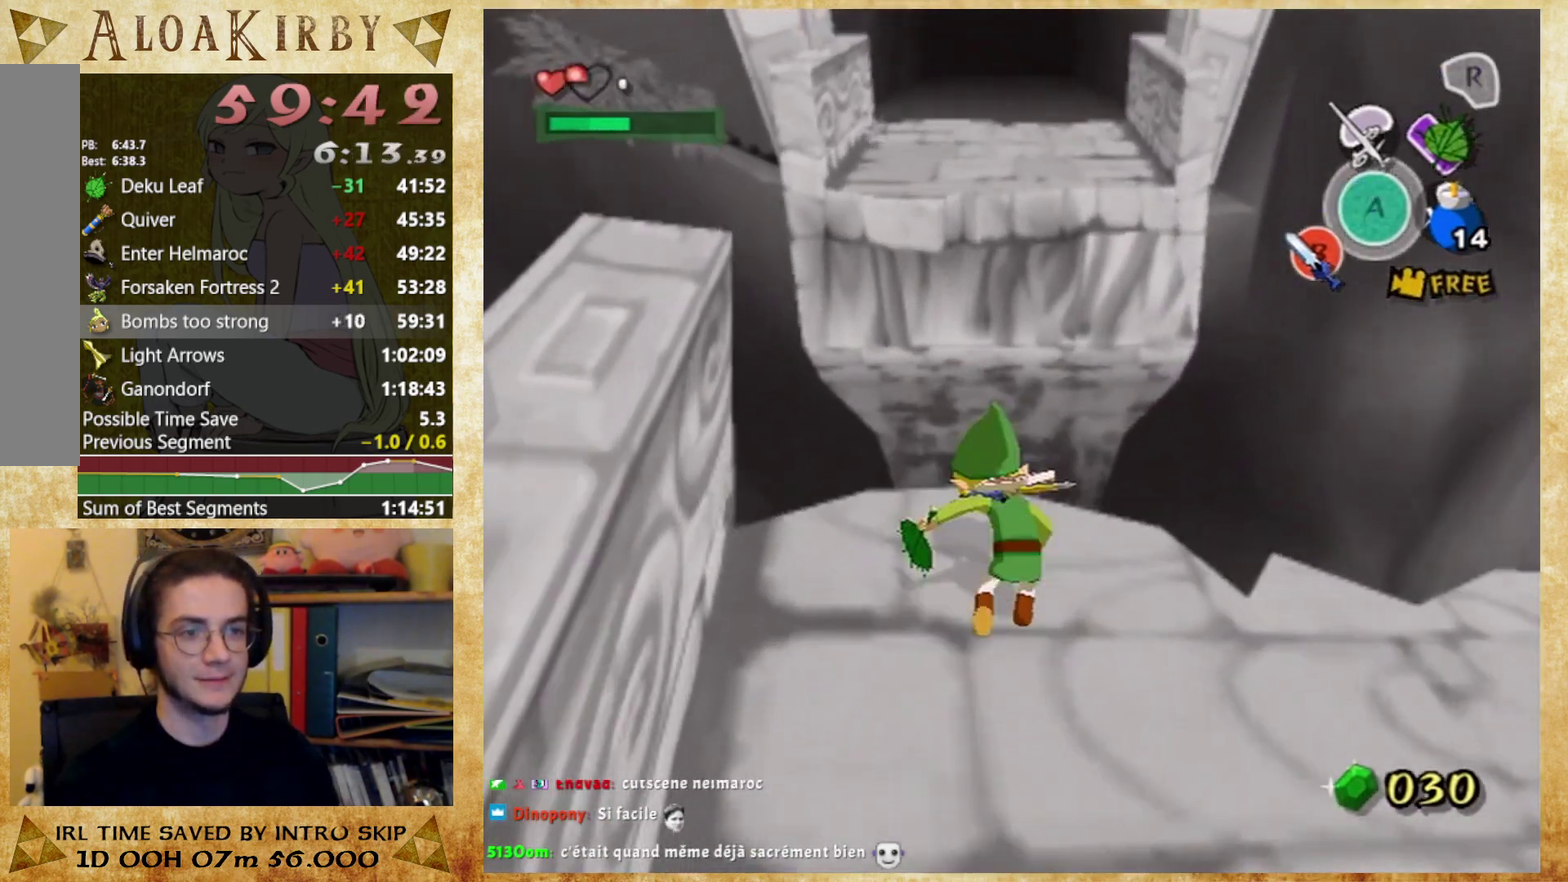
{"buttons": ["SELECT"], "events": [[133, "X", "up"], [467, "SELECT", "down"]]}
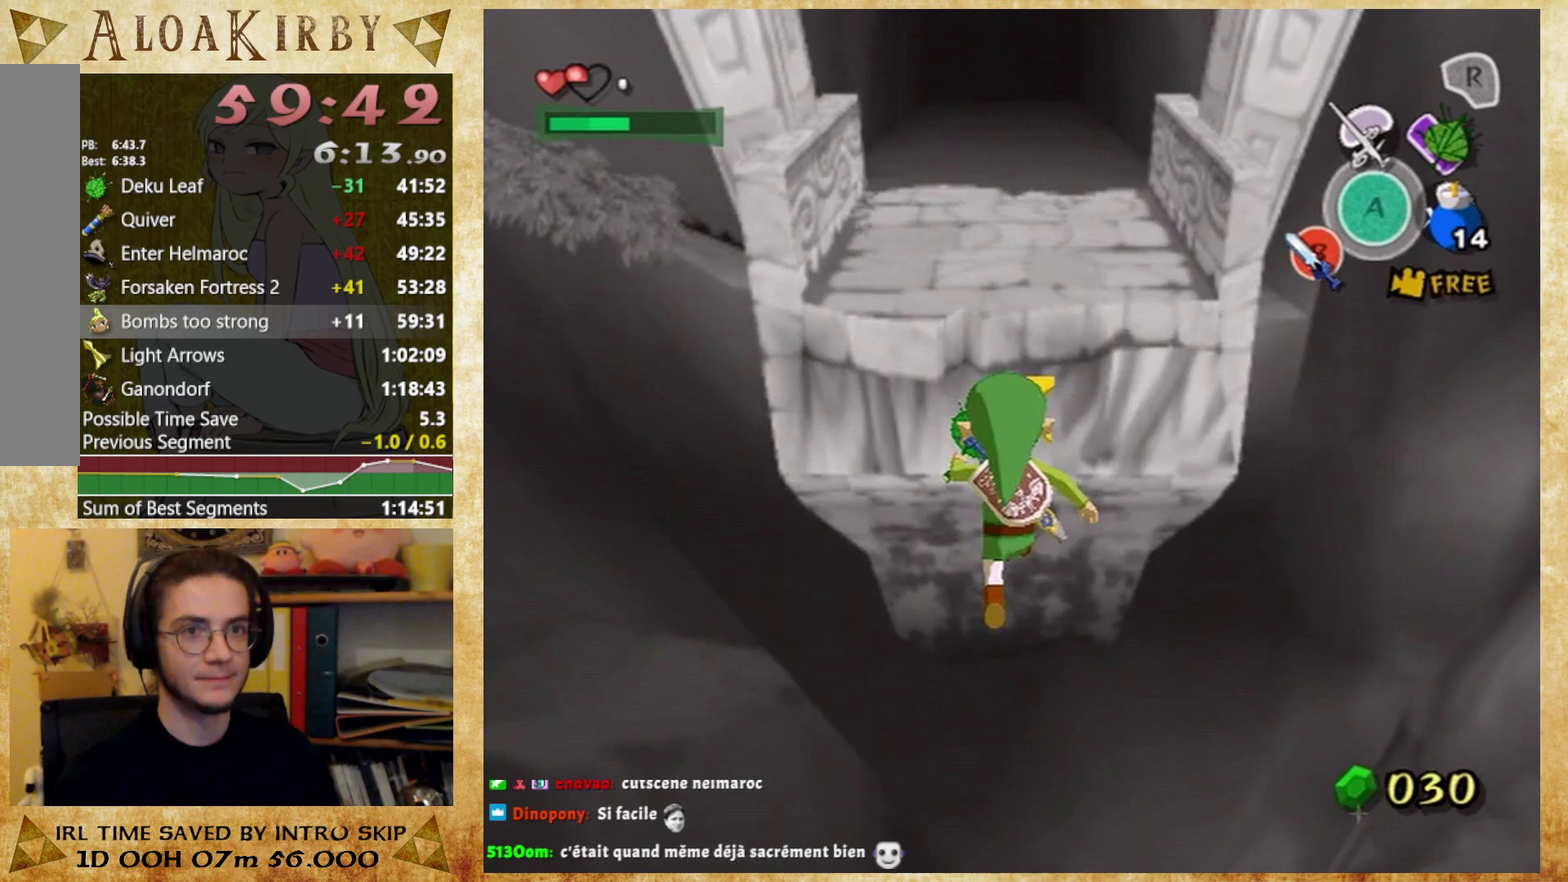
{"buttons": [], "events": [[133, "SELECT", "up"]]}
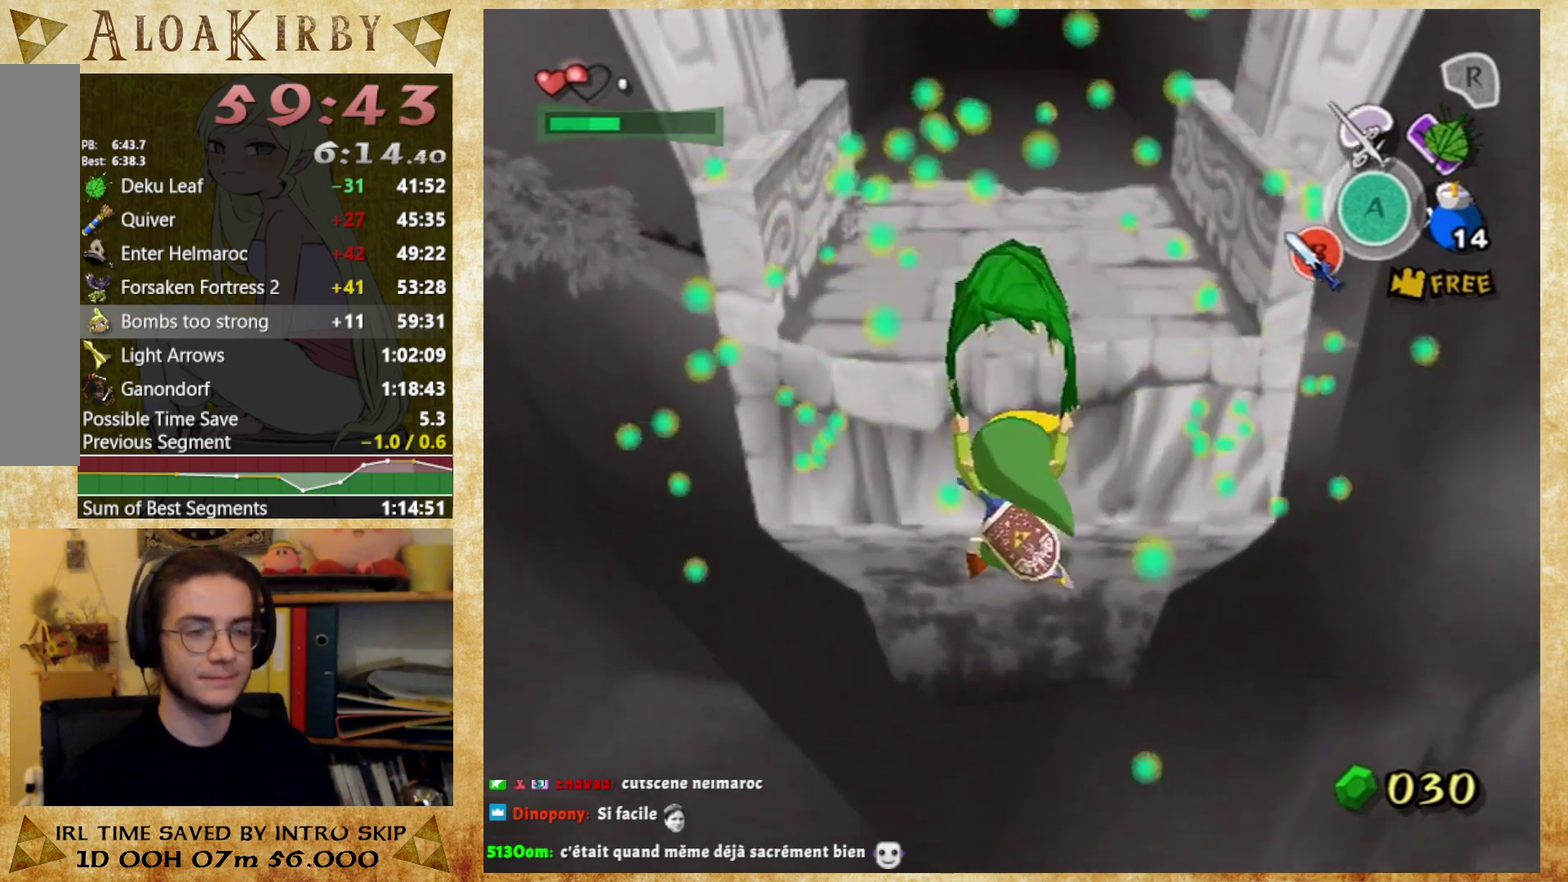
{"buttons": [], "events": []}